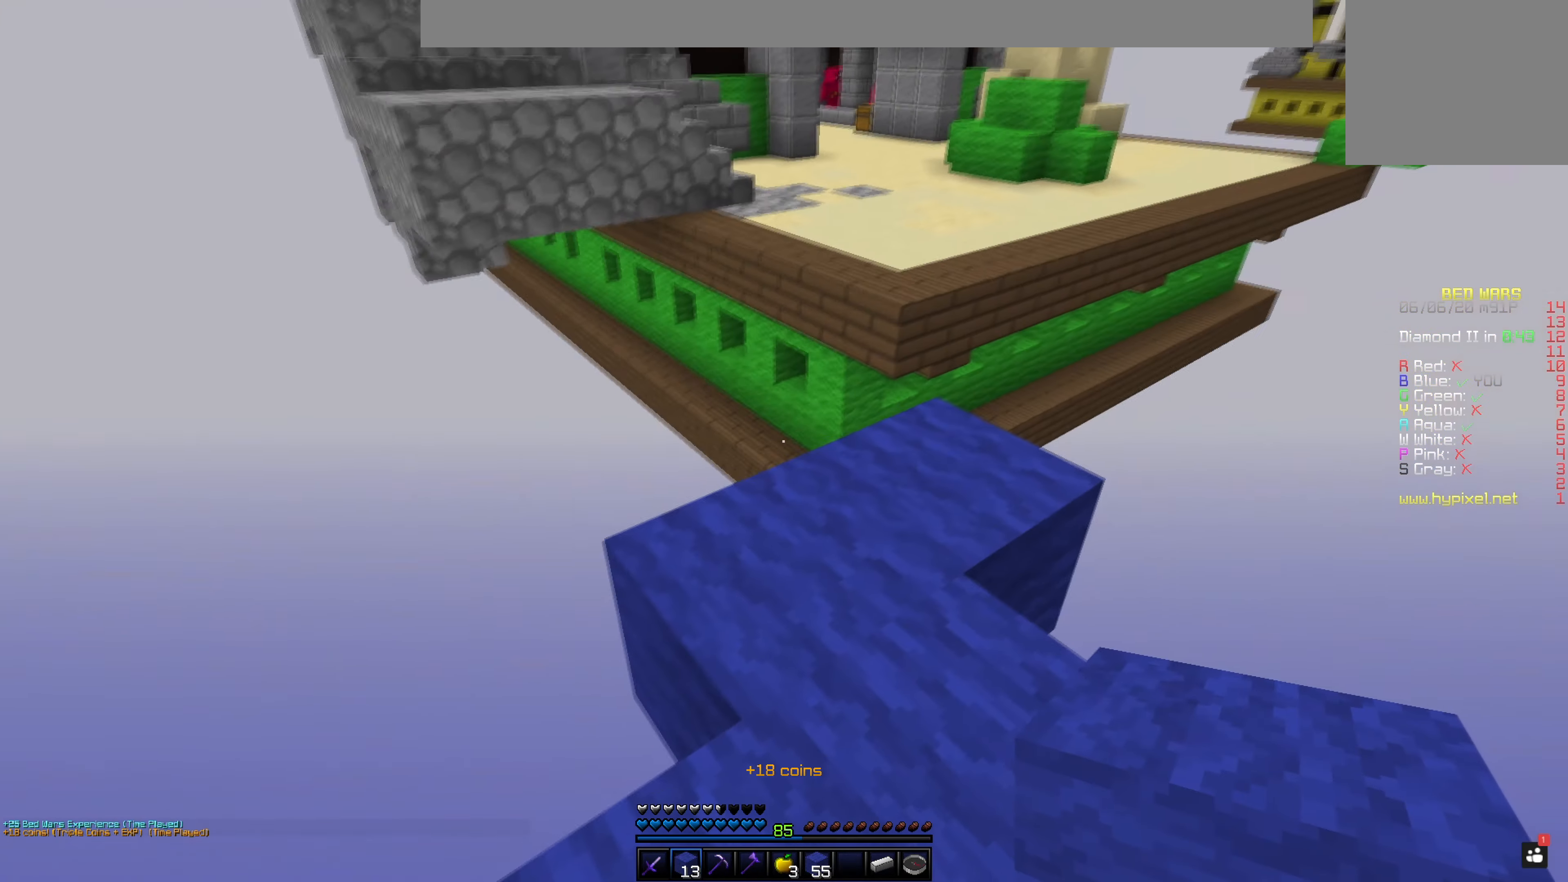
Gameplay with keyboard and mouse; each line is a JSON object with the keys and mouse buttons held at the frame after it. "events" lists presses ("down") and releases ("up") of "space", "mouse_left" and "mouse_right" between this image and that frame as [ms after this image, input, new state], when the widget could be followed in between. "mouse_left", "mouse_right" = the "left", "right" buttons of the "mouse" list. No other keys are recorded. Fast repeated clicks can show as one long hold. Mouse movement is not recorded.
{"keys": [], "mouse": [], "events": []}
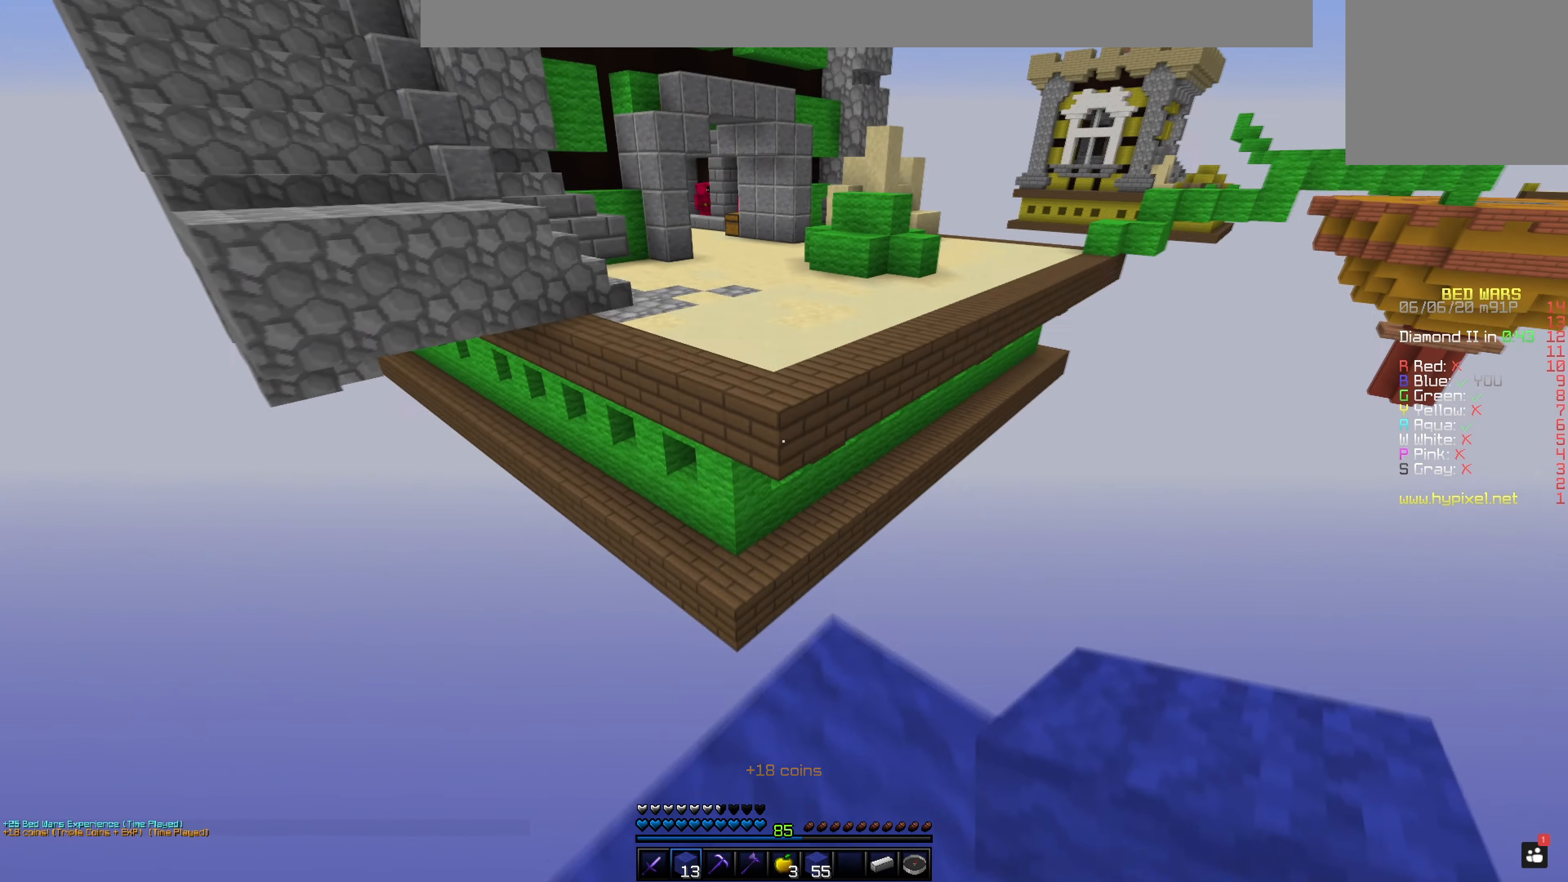
{"keys": ["space"], "mouse": [], "events": [[300, "space", "down"]]}
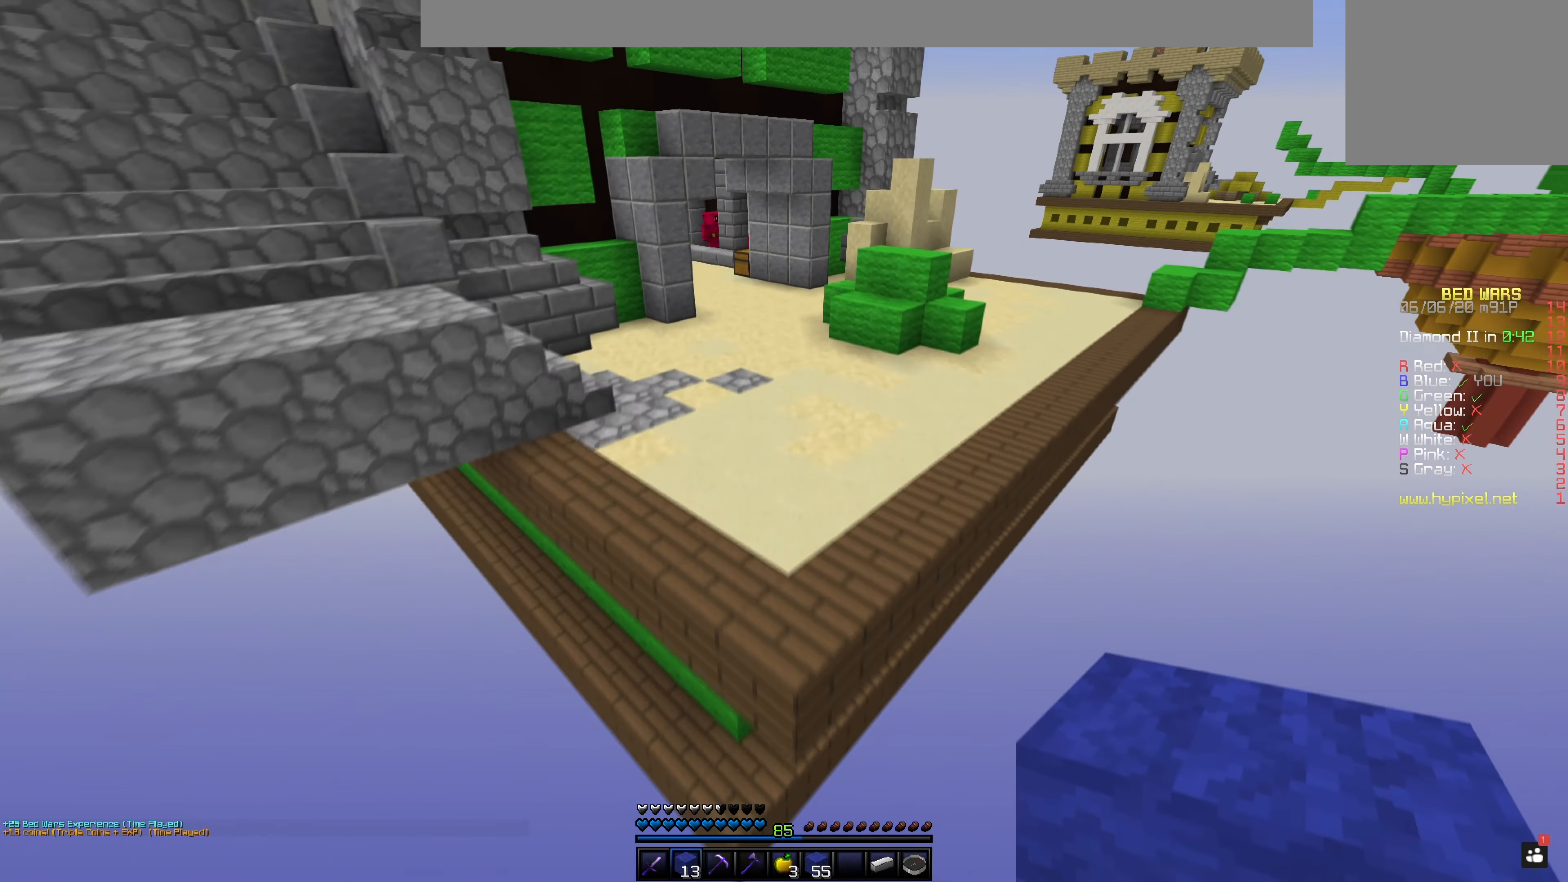
{"keys": ["space"], "mouse": [], "events": []}
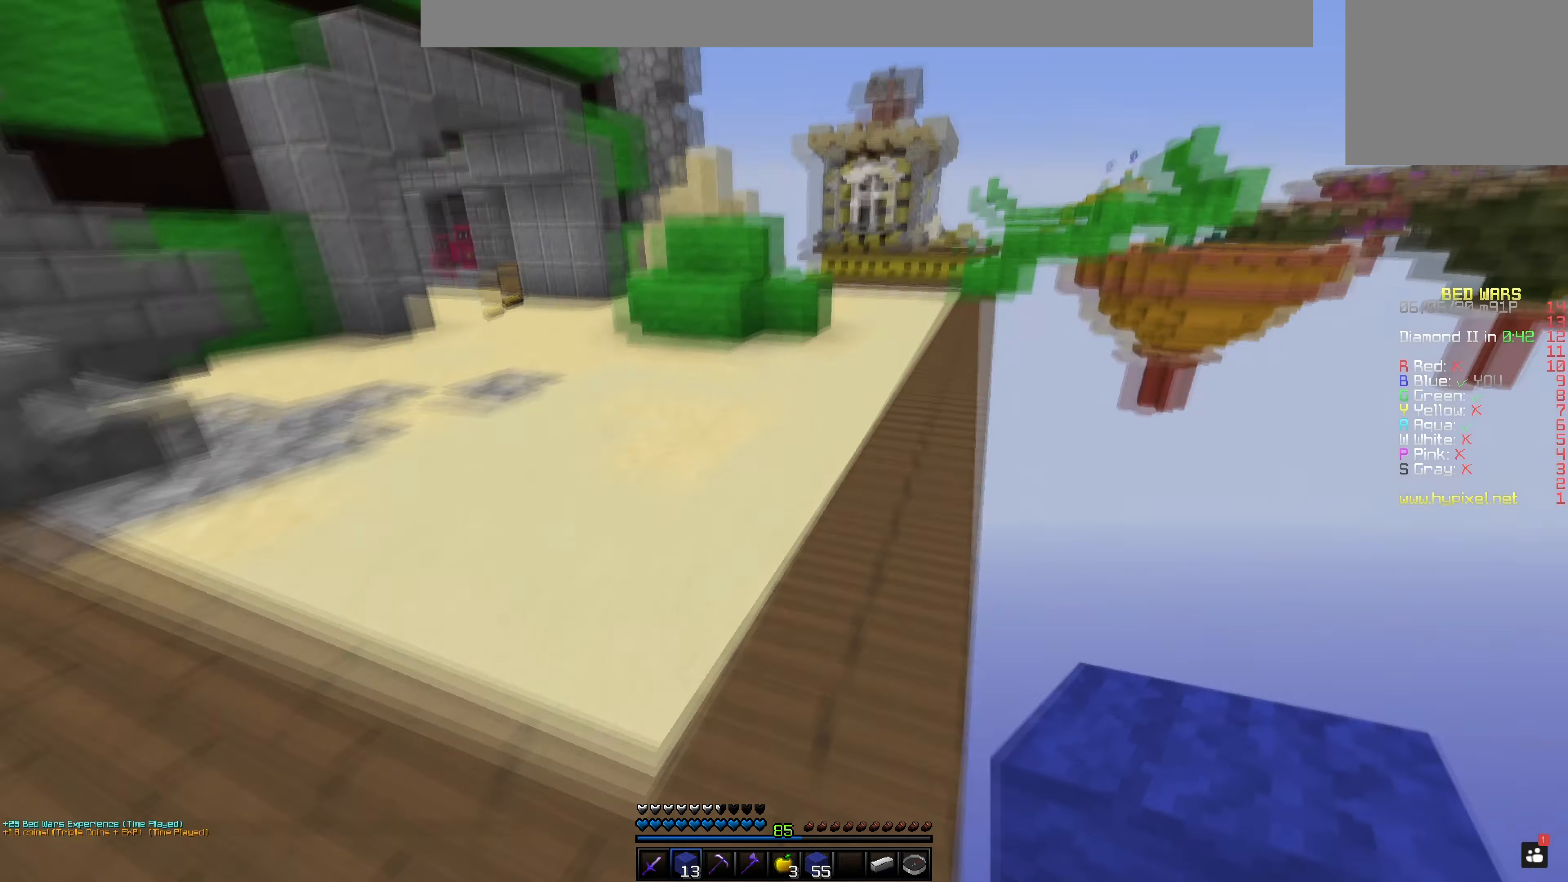
{"keys": ["space"], "mouse": [], "events": []}
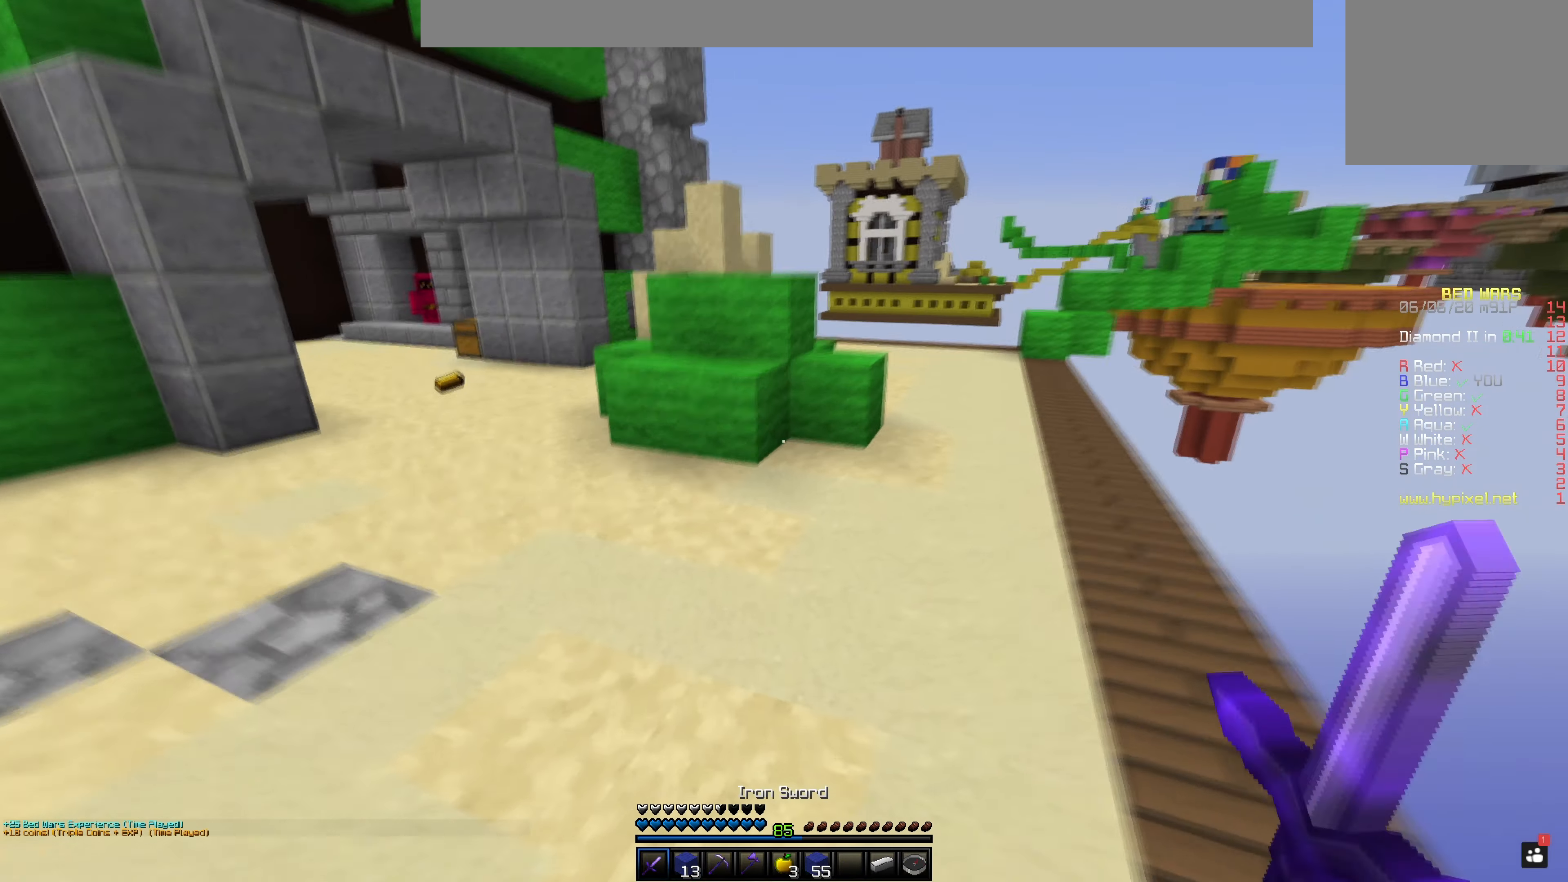
{"keys": [], "mouse": ["left"], "events": [[17, "space", "up"], [250, "mouse_left", "down"]]}
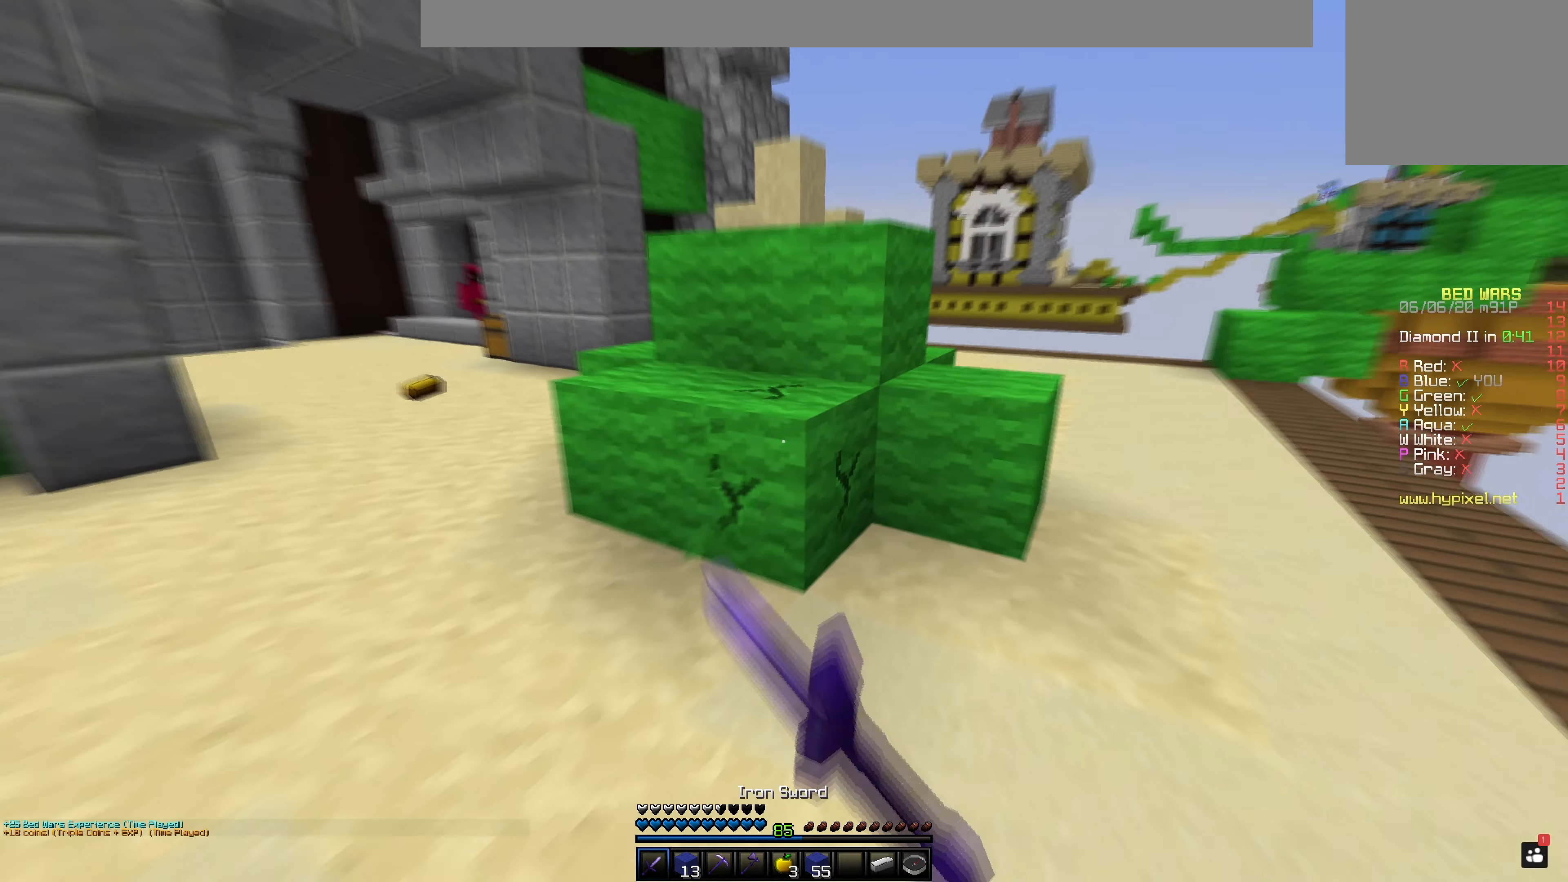
{"keys": [], "mouse": ["left"], "events": []}
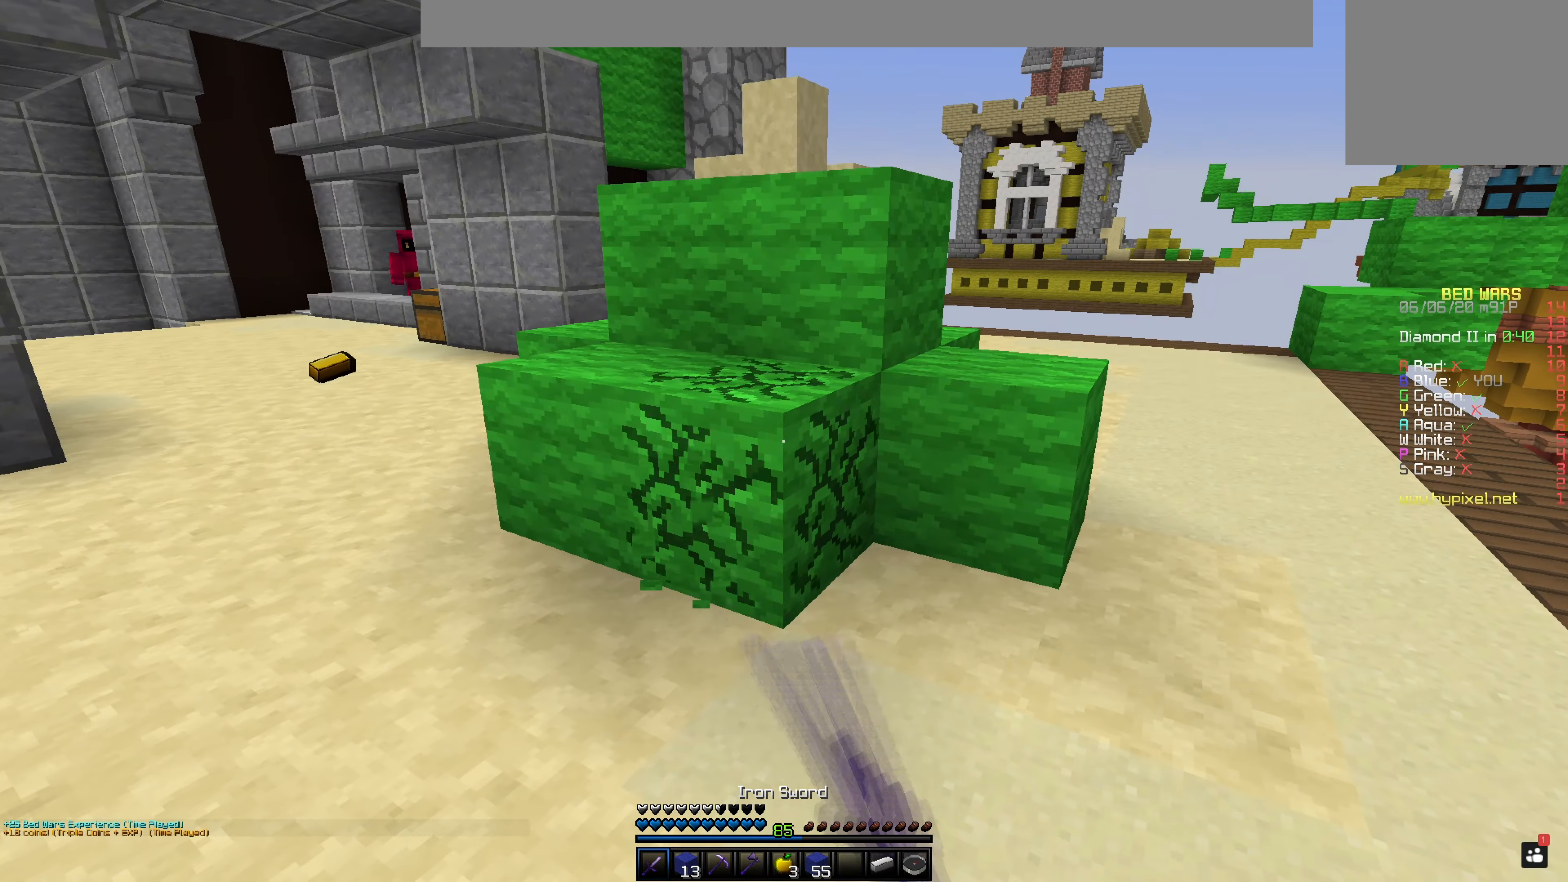
{"keys": [], "mouse": ["left"], "events": []}
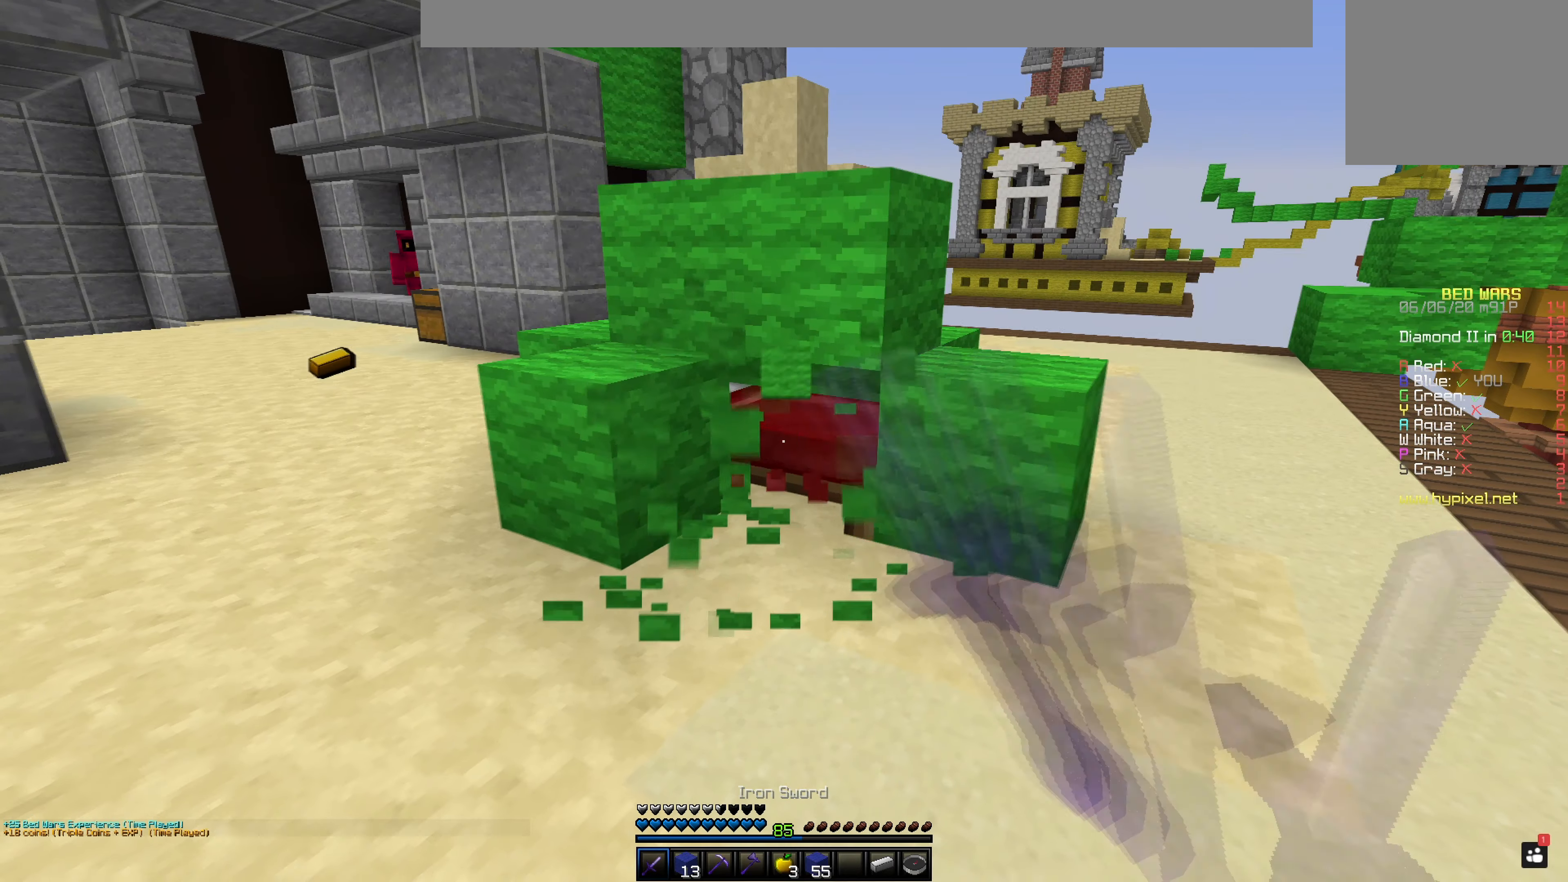
{"keys": [], "mouse": ["left"], "events": []}
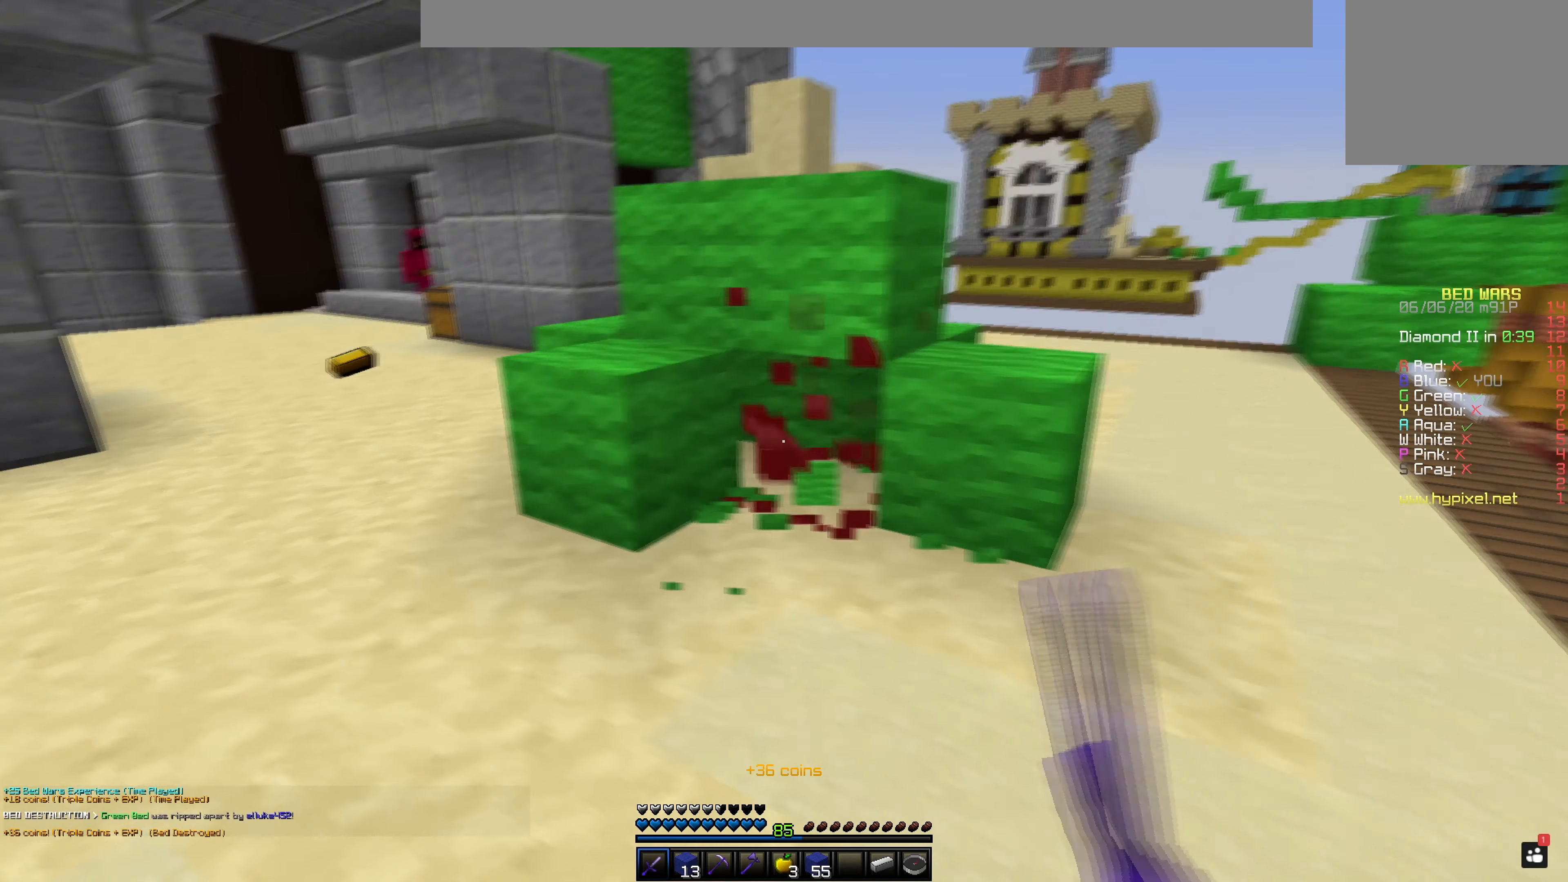
{"keys": ["space"], "mouse": [], "events": [[167, "mouse_left", "up"], [301, "space", "down"]]}
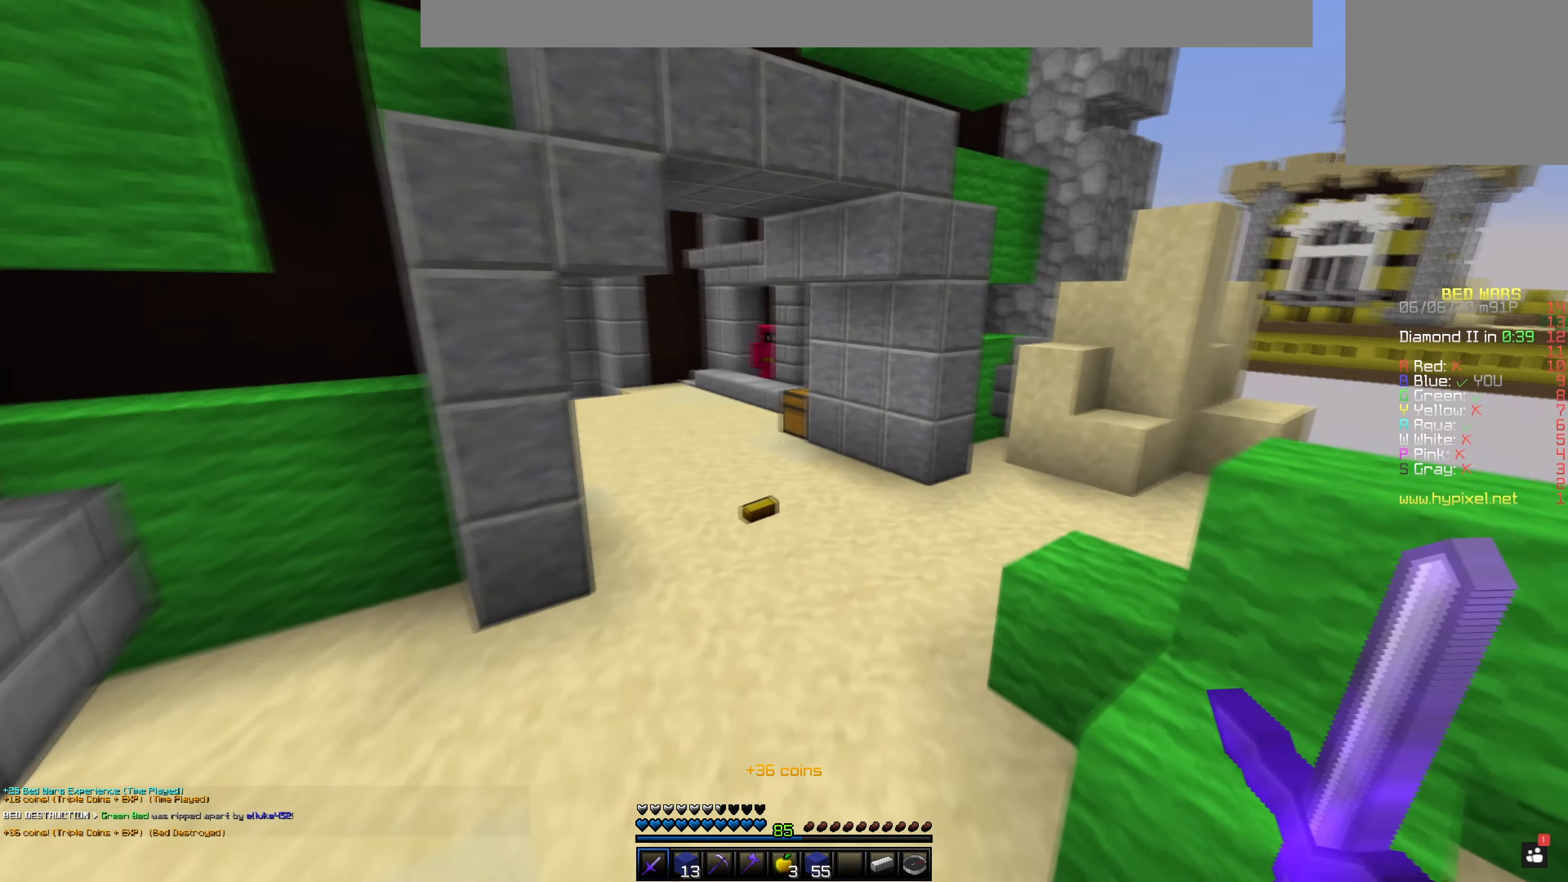
{"keys": [], "mouse": [], "events": [[150, "space", "up"]]}
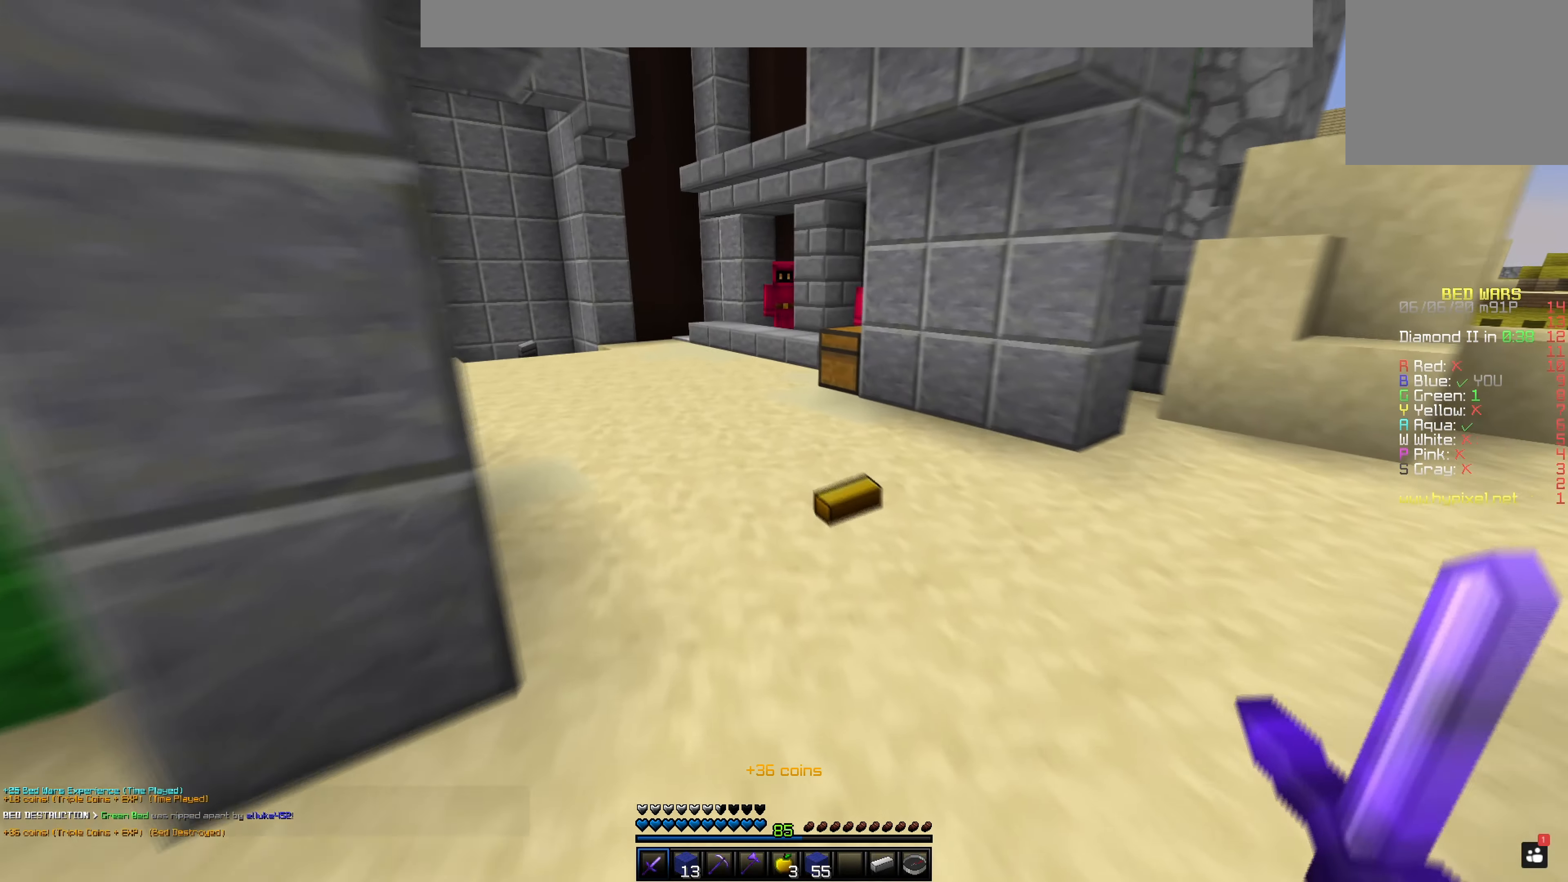
{"keys": [], "mouse": ["left"], "events": [[301, "mouse_left", "down"]]}
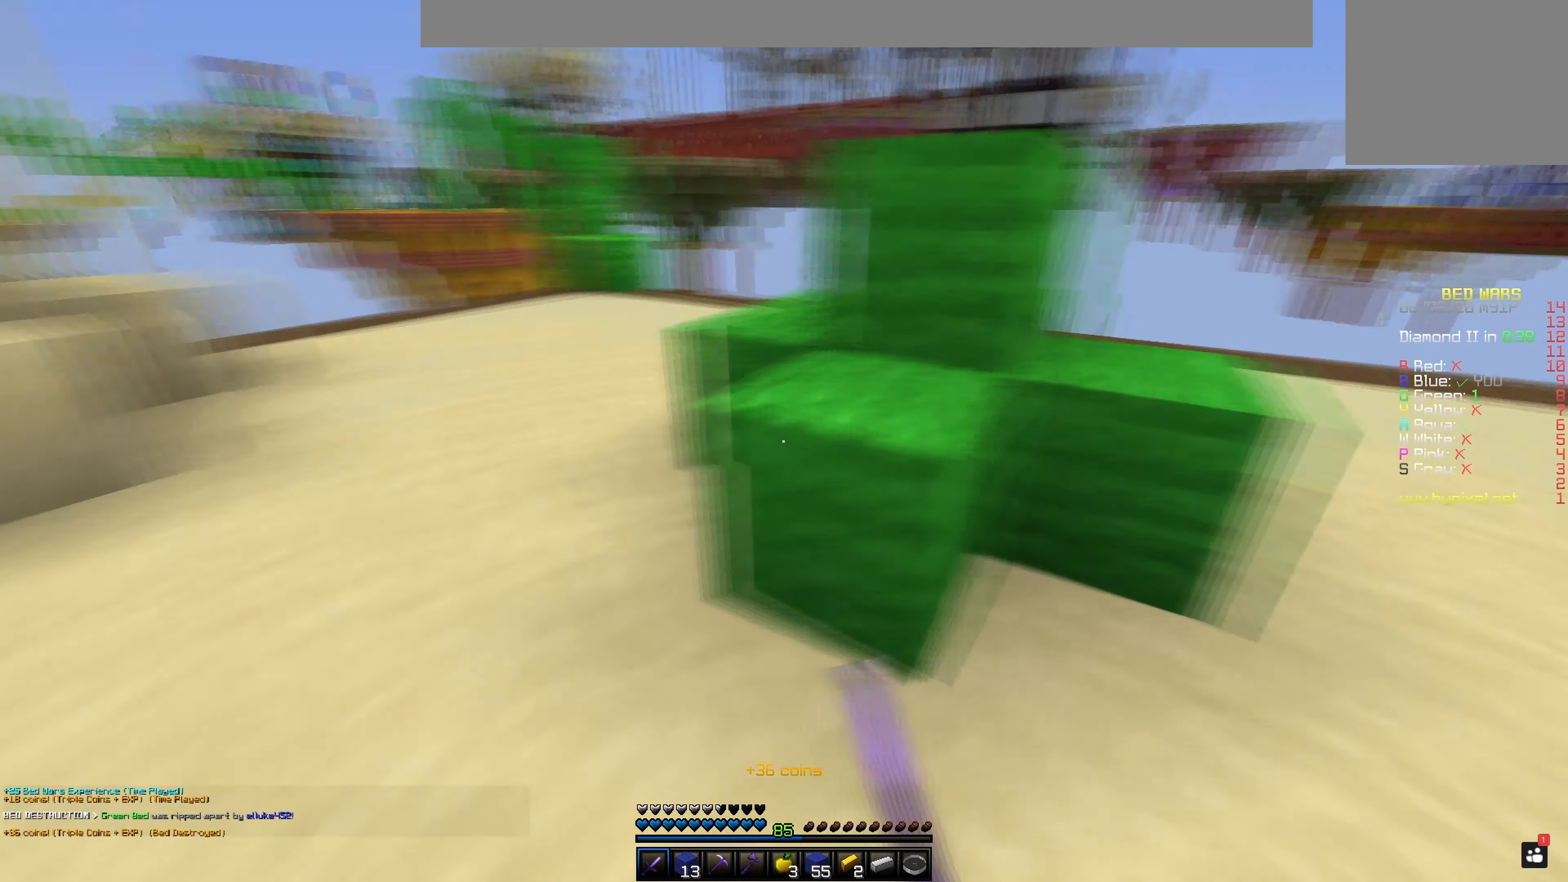
{"keys": [], "mouse": ["left"], "events": [[67, "mouse_left", "up"], [150, "mouse_left", "down"]]}
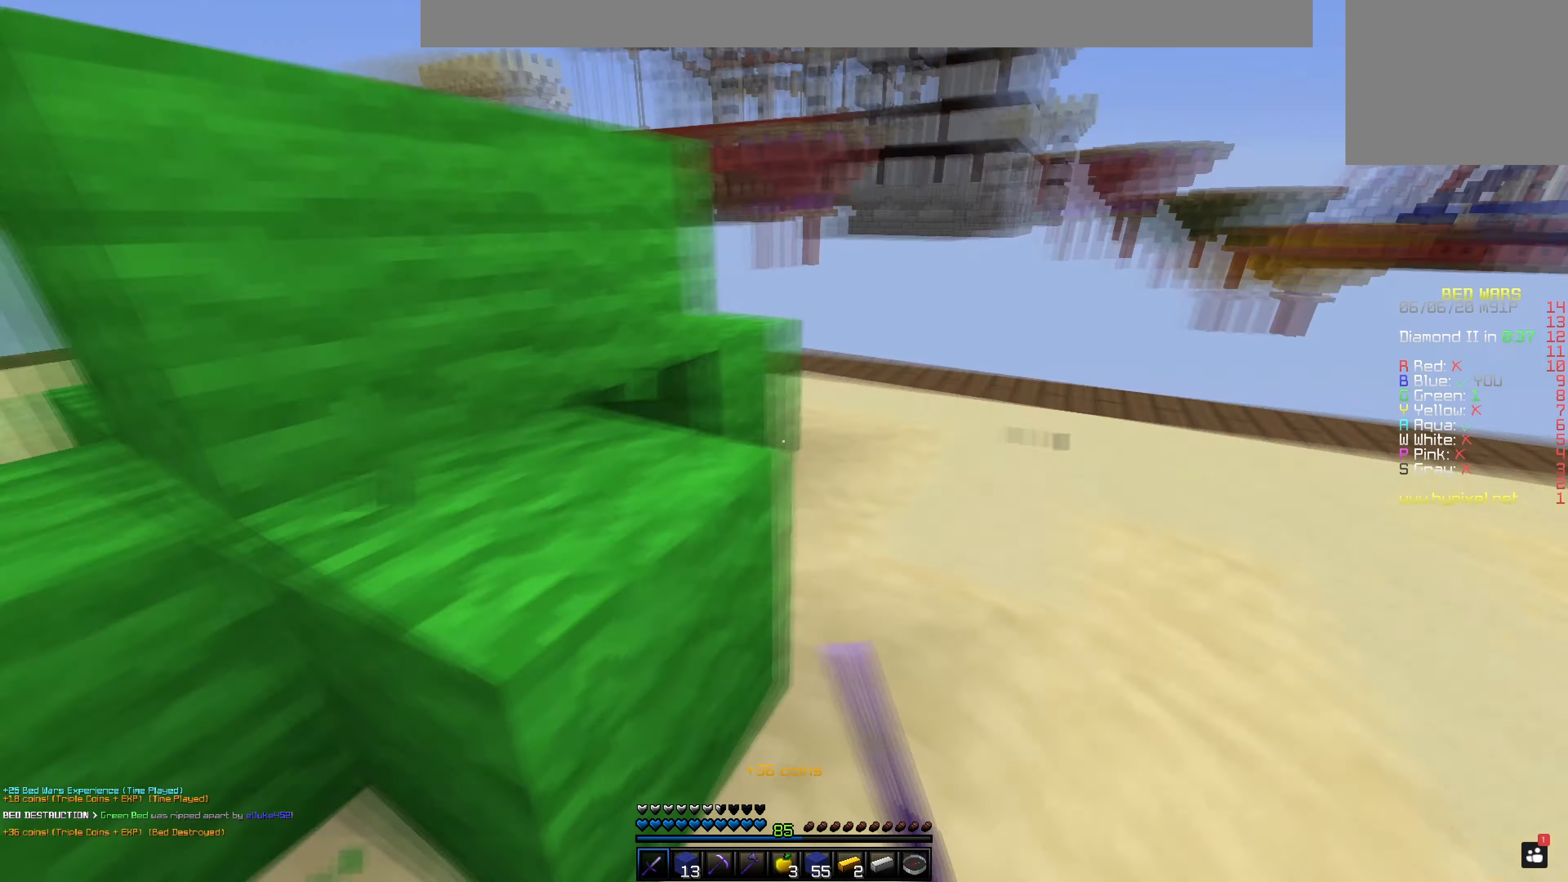
{"keys": [], "mouse": ["left"], "events": [[133, "mouse_left", "up"], [367, "mouse_left", "down"]]}
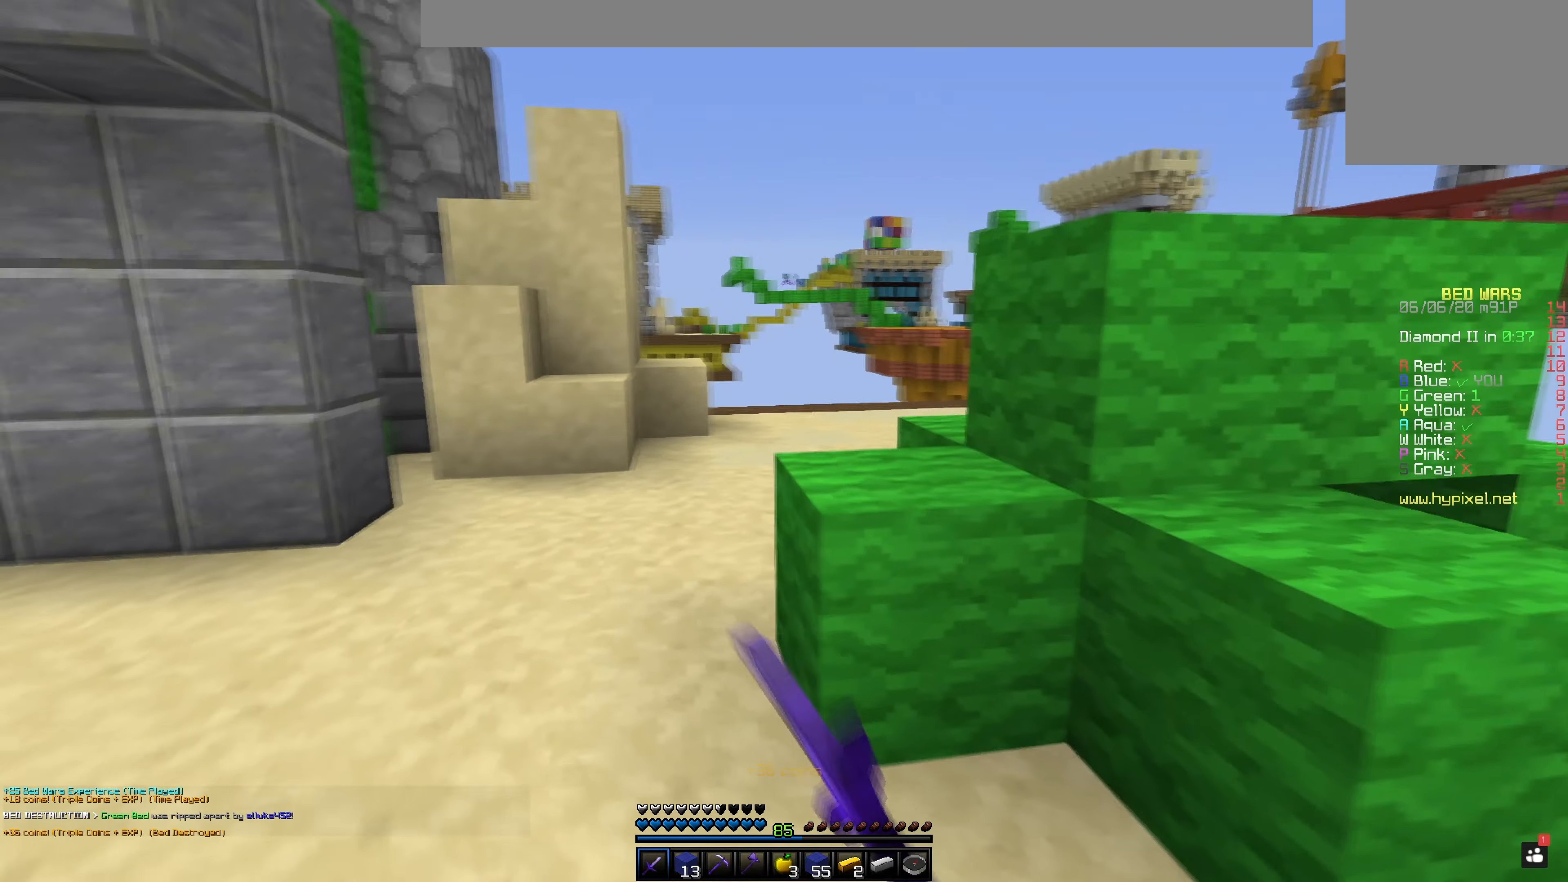
{"keys": [], "mouse": ["left"], "events": [[234, "mouse_left", "up"], [317, "mouse_left", "down"]]}
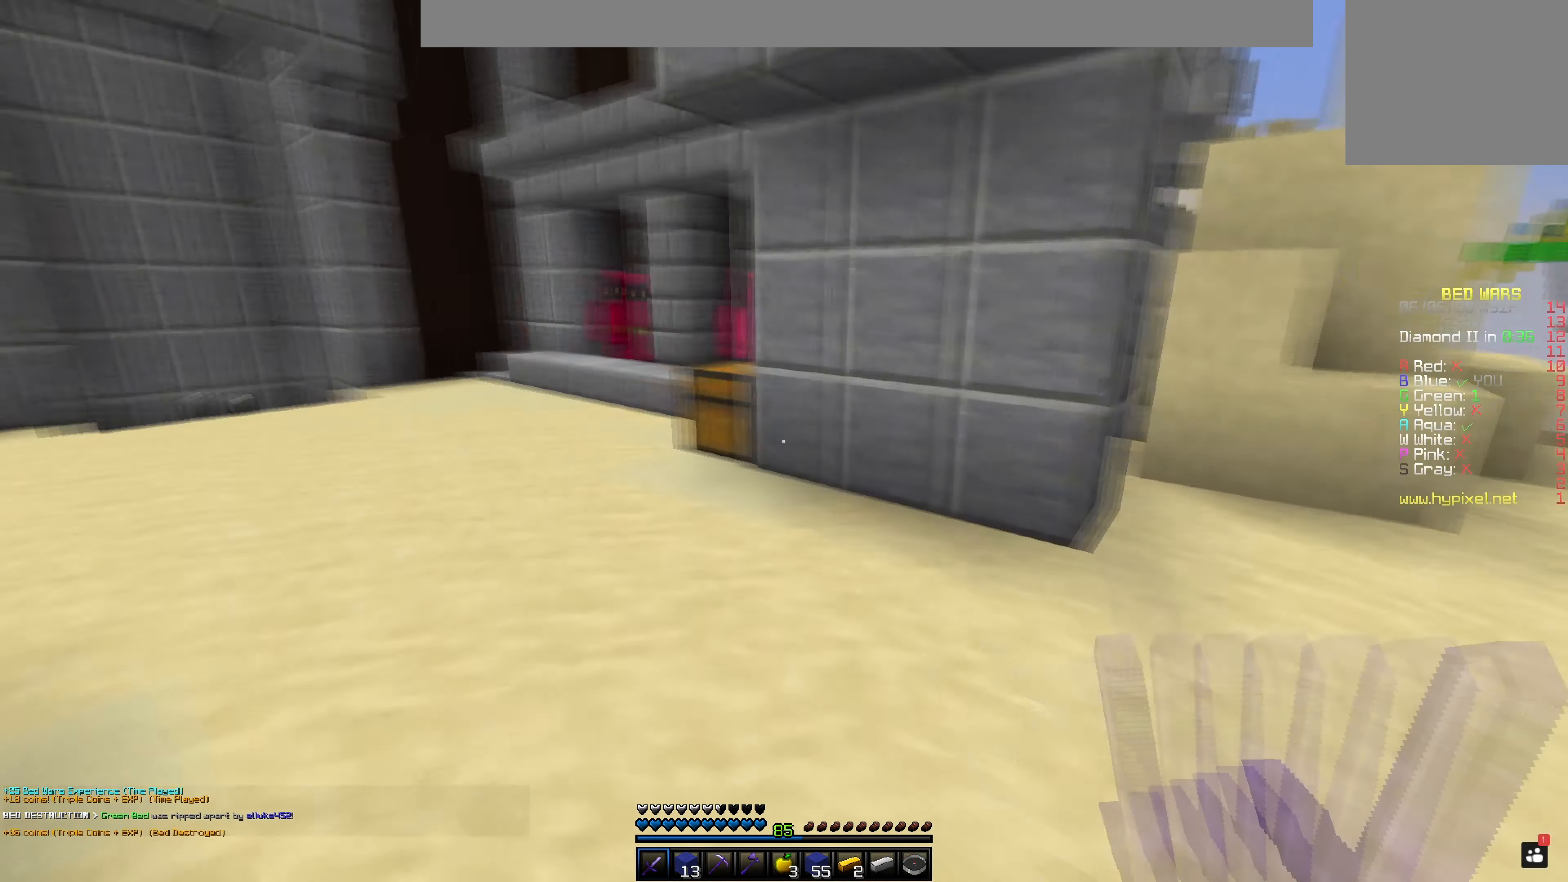
{"keys": ["space"], "mouse": ["left"], "events": [[467, "space", "down"]]}
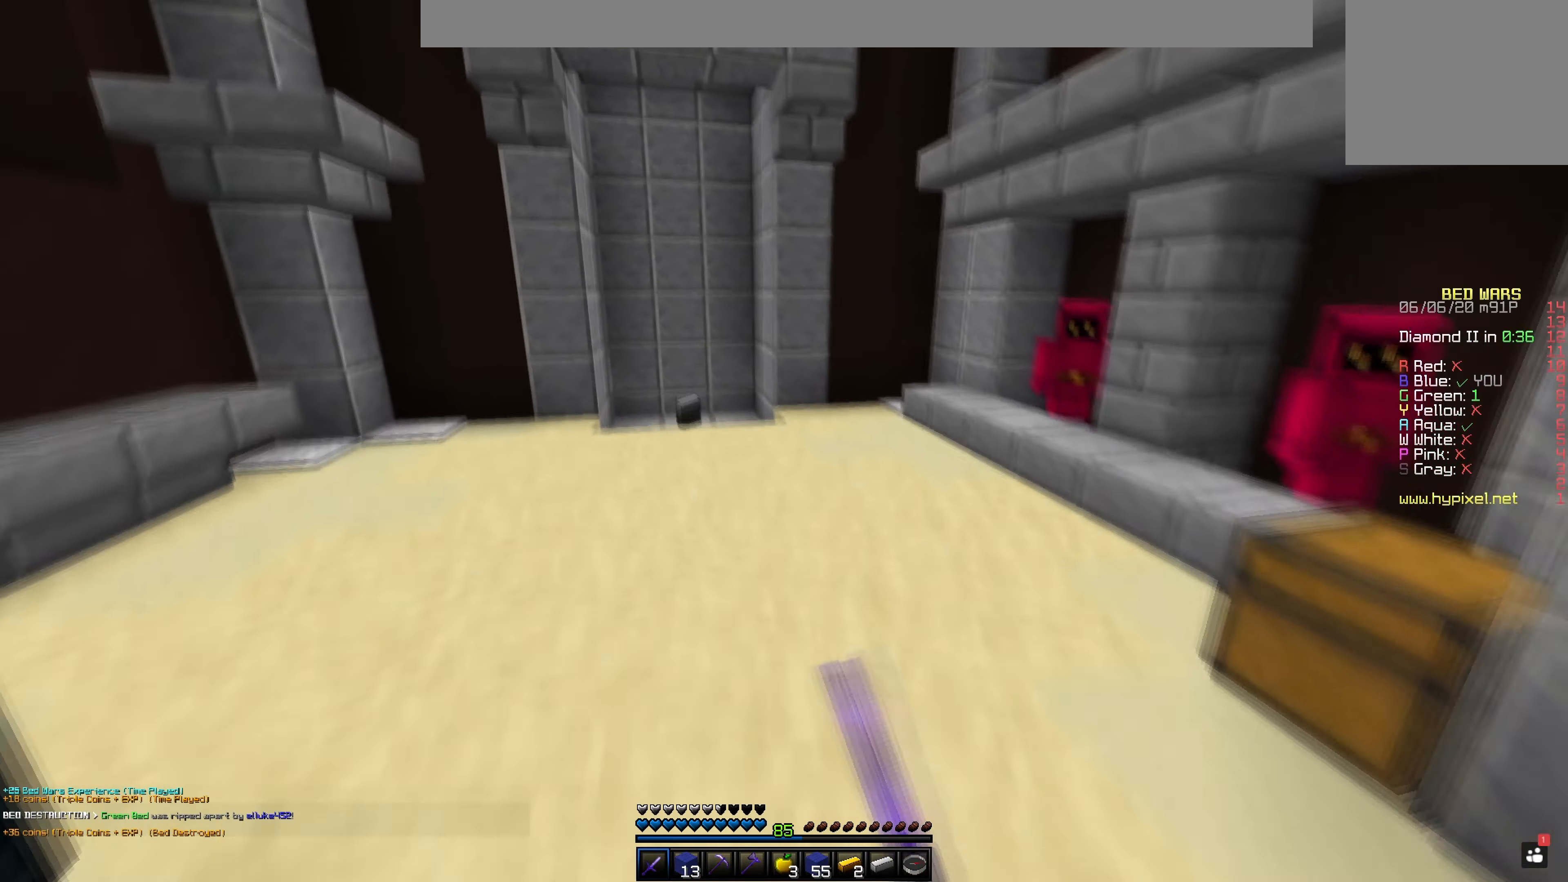
{"keys": ["space"], "mouse": ["left"], "events": []}
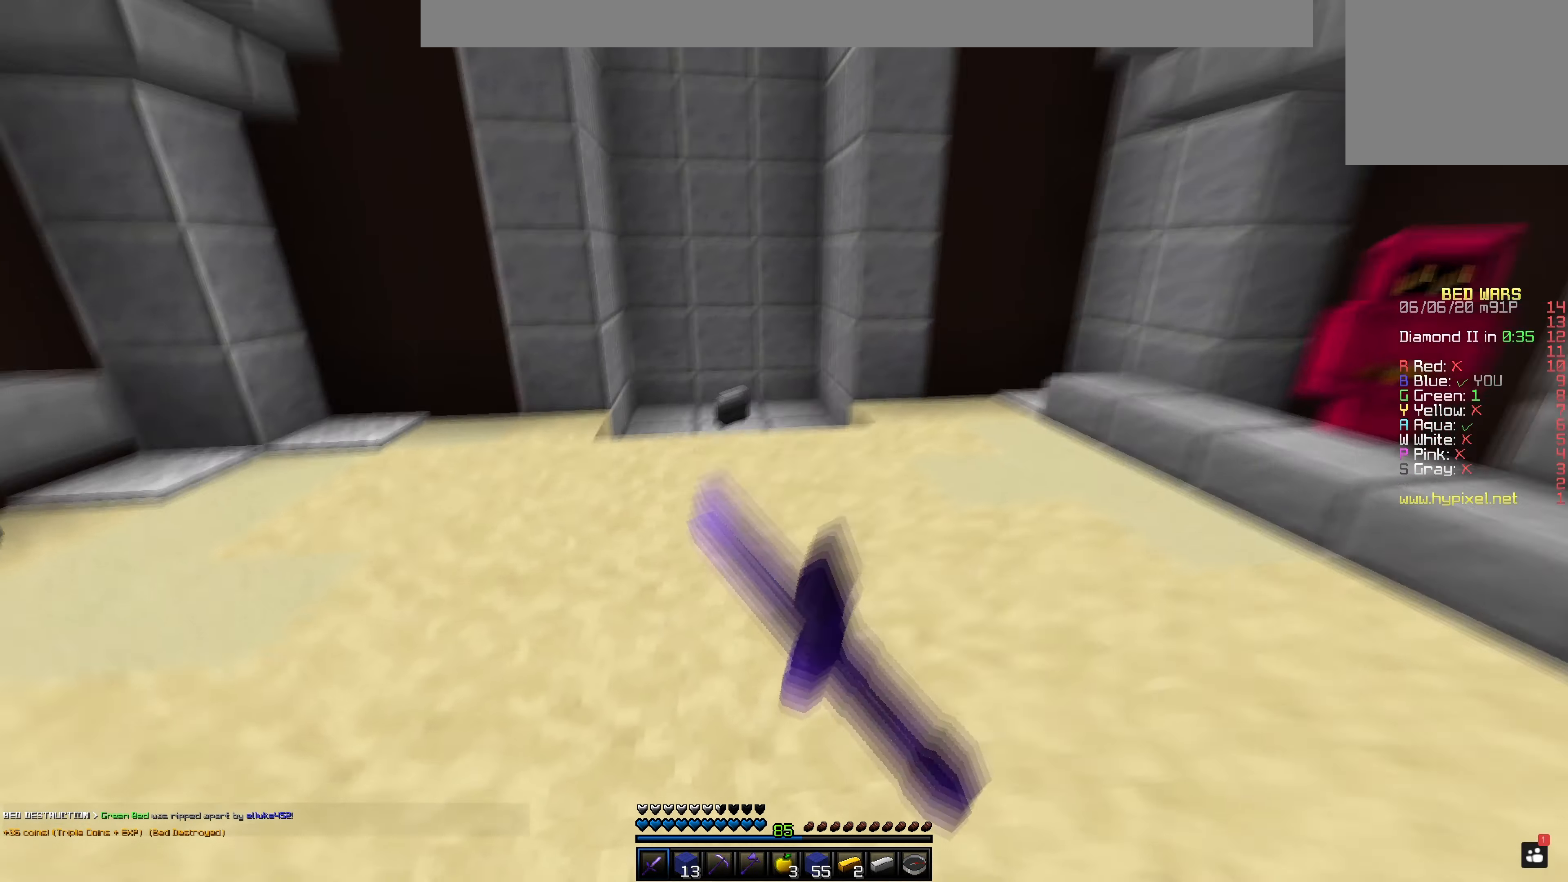
{"keys": ["space"], "mouse": [], "events": [[133, "mouse_left", "up"], [167, "mouse_left", "down"], [334, "mouse_left", "up"]]}
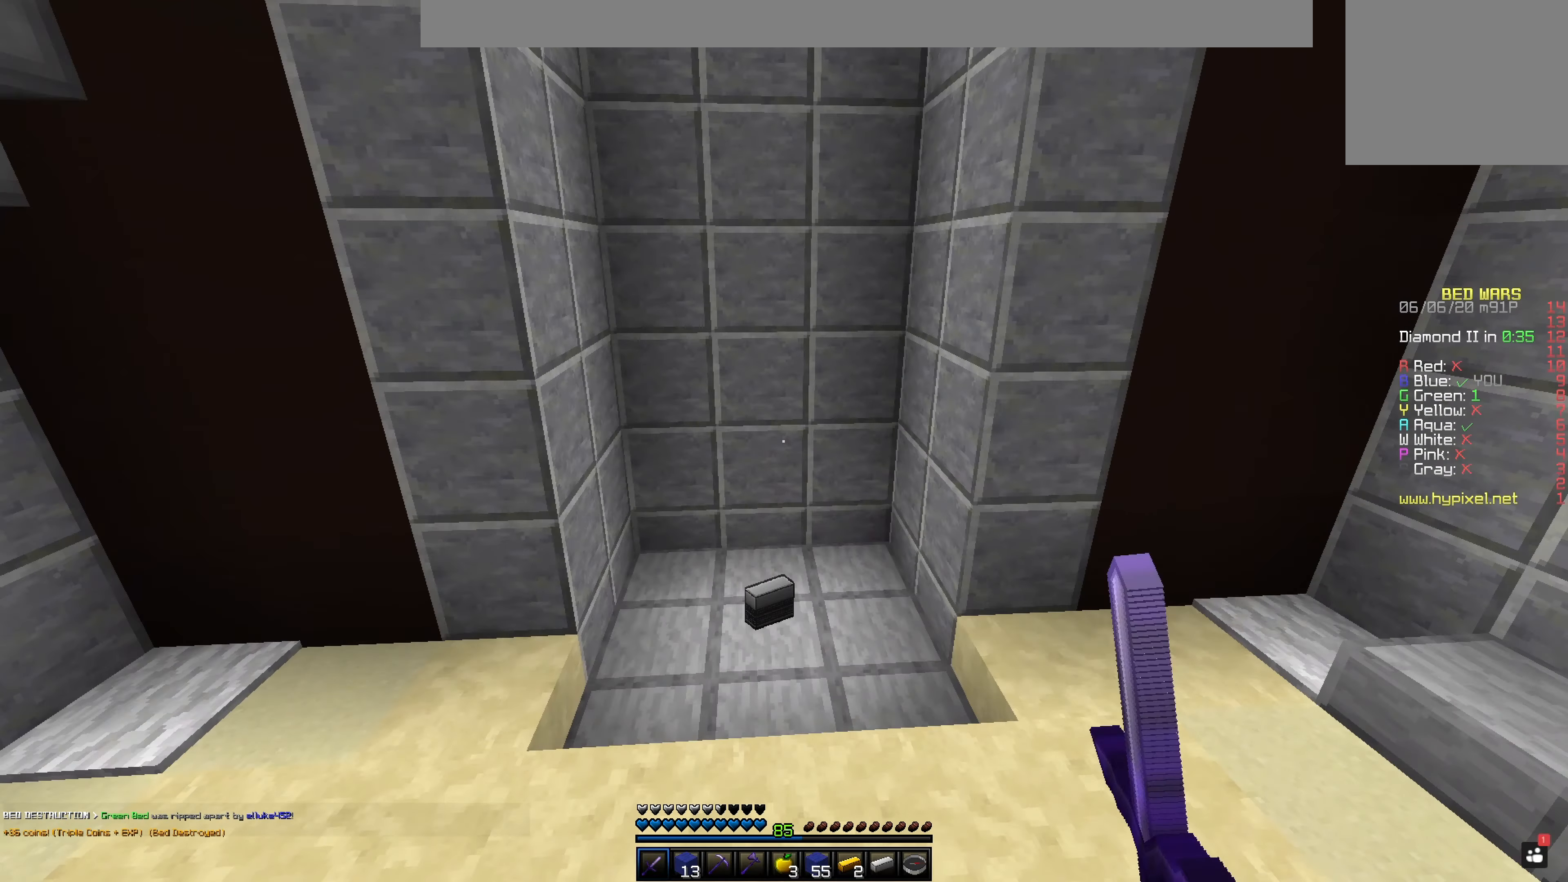
{"keys": [], "mouse": [], "events": [[34, "mouse_left", "down"], [101, "space", "up"], [184, "mouse_left", "up"]]}
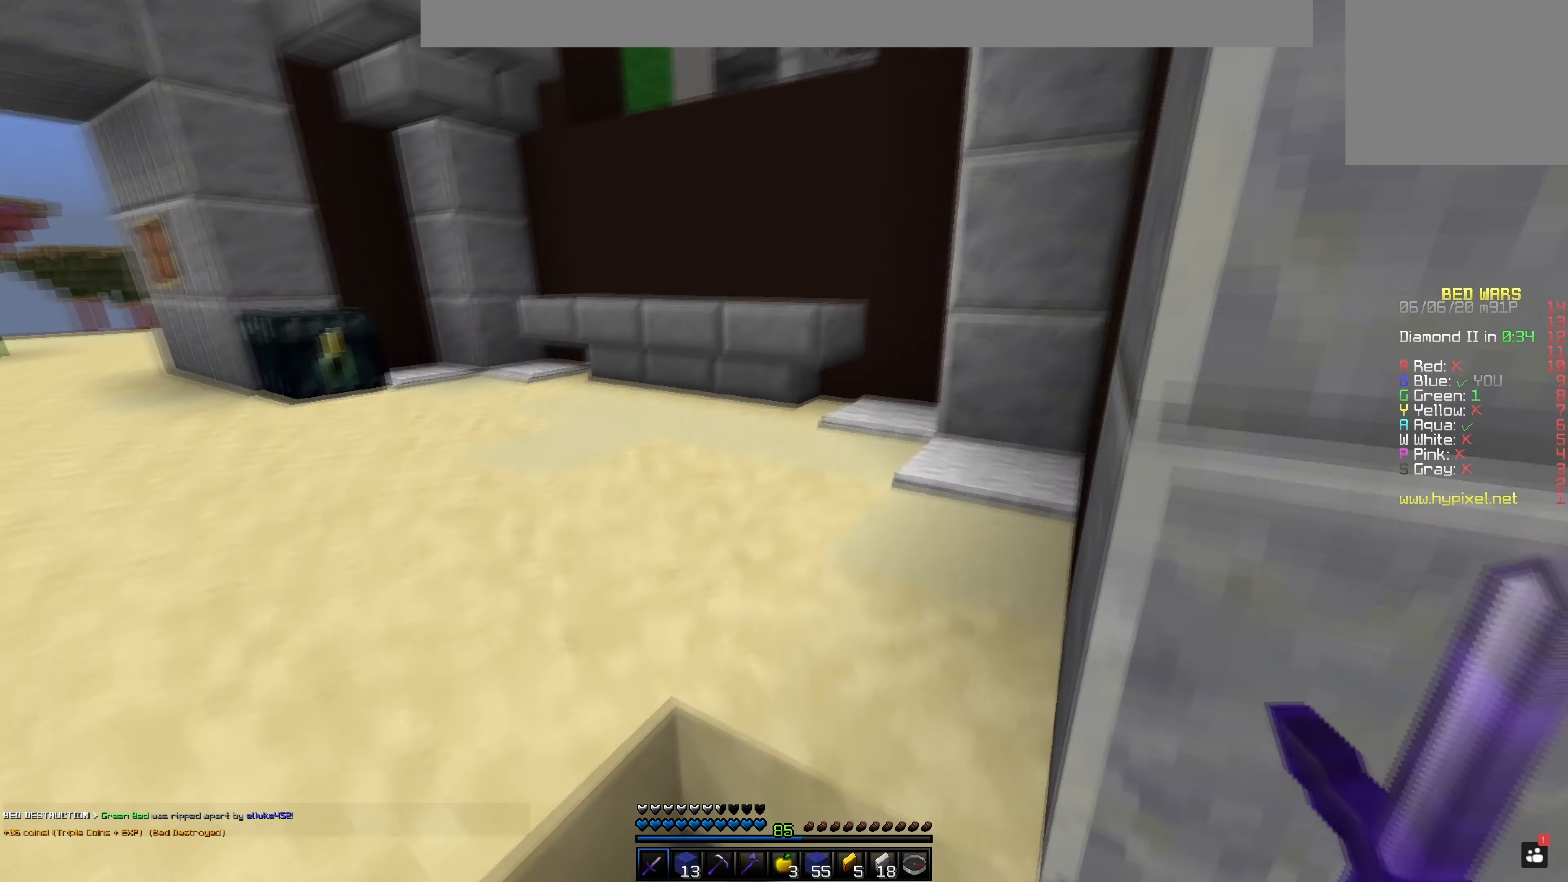
{"keys": [], "mouse": [], "events": []}
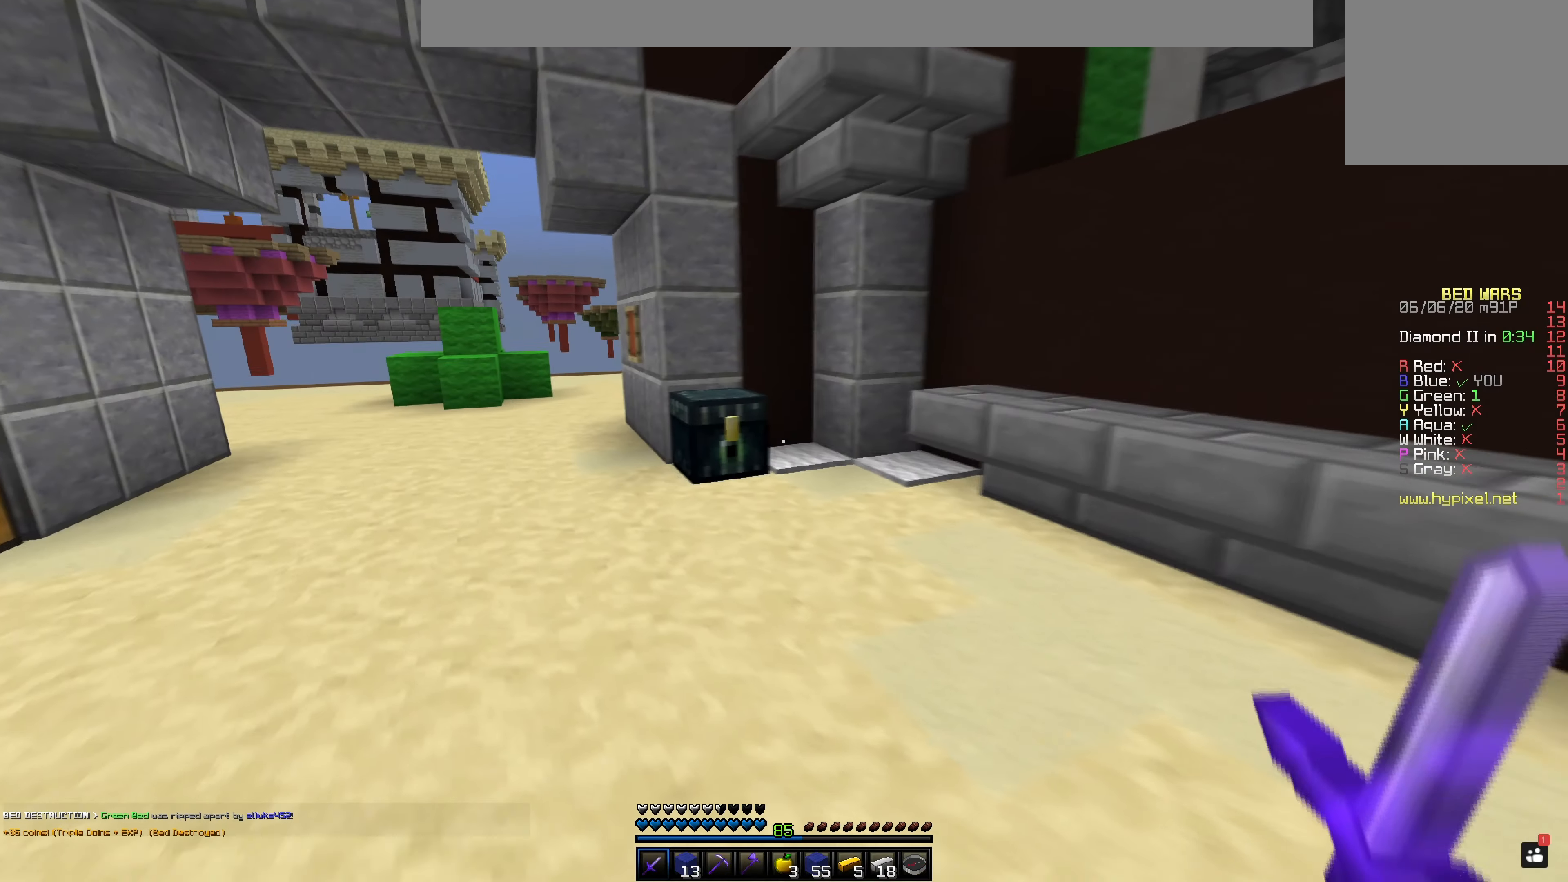
{"keys": [], "mouse": ["right"], "events": [[351, "mouse_right", "down"]]}
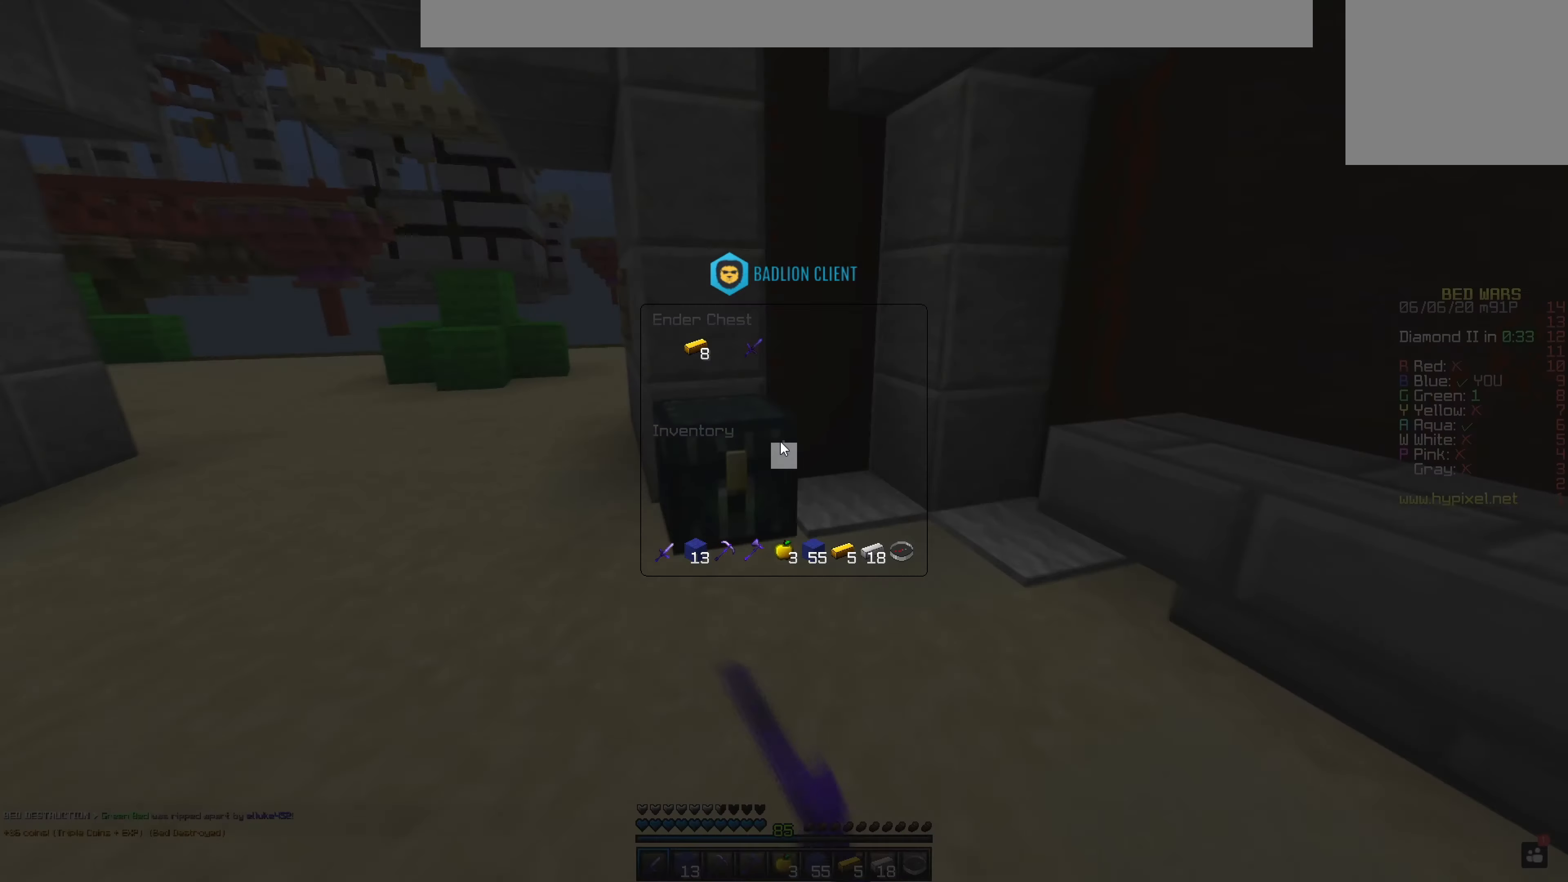
{"keys": [], "mouse": [], "events": [[17, "mouse_right", "up"]]}
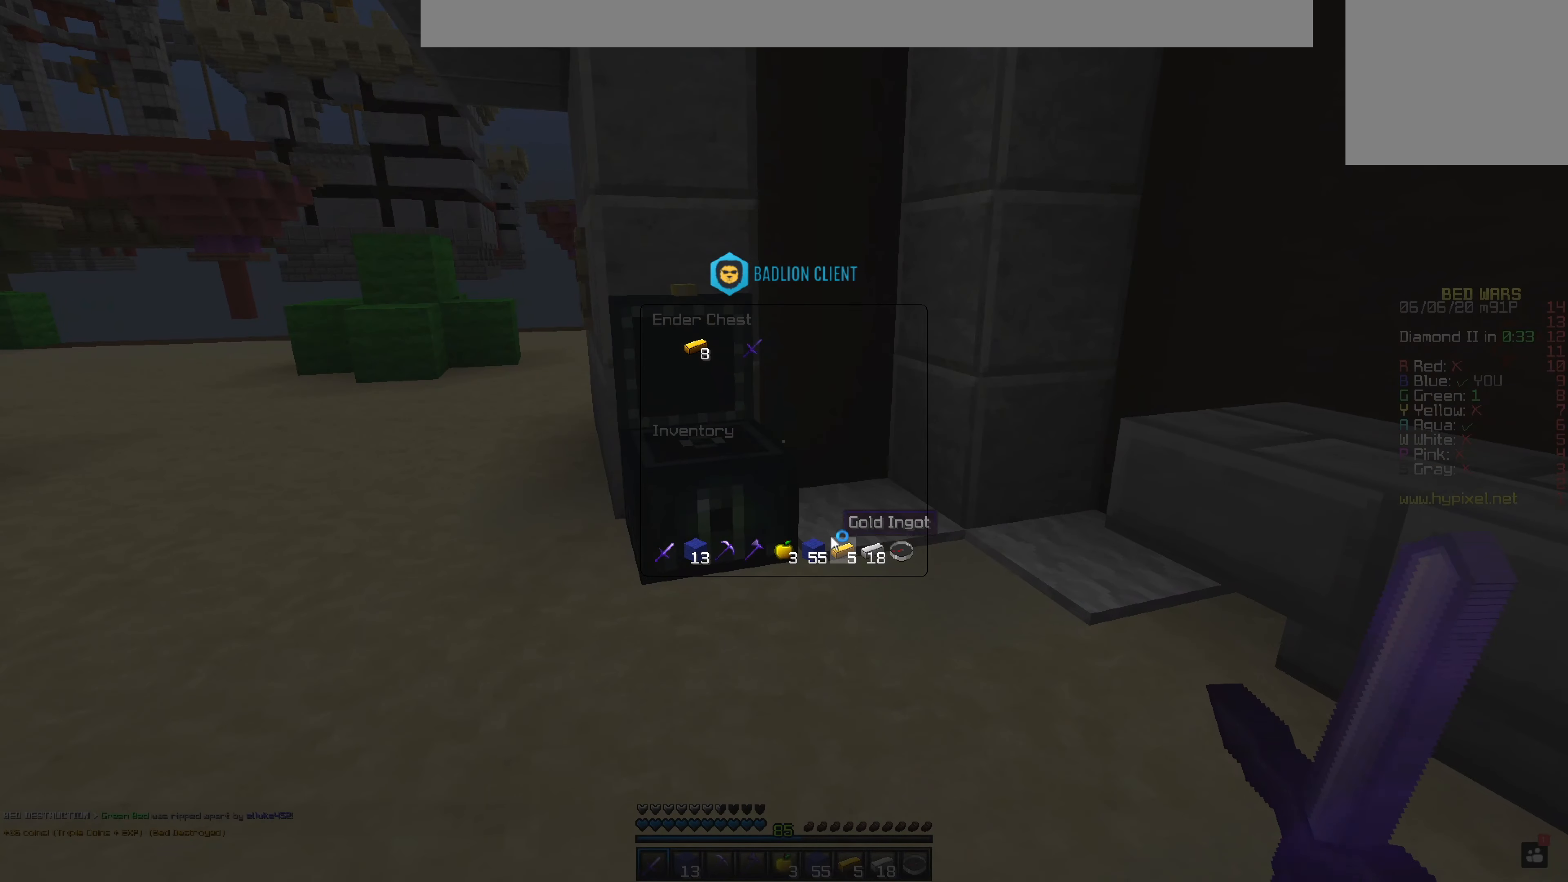
{"keys": [], "mouse": [], "events": []}
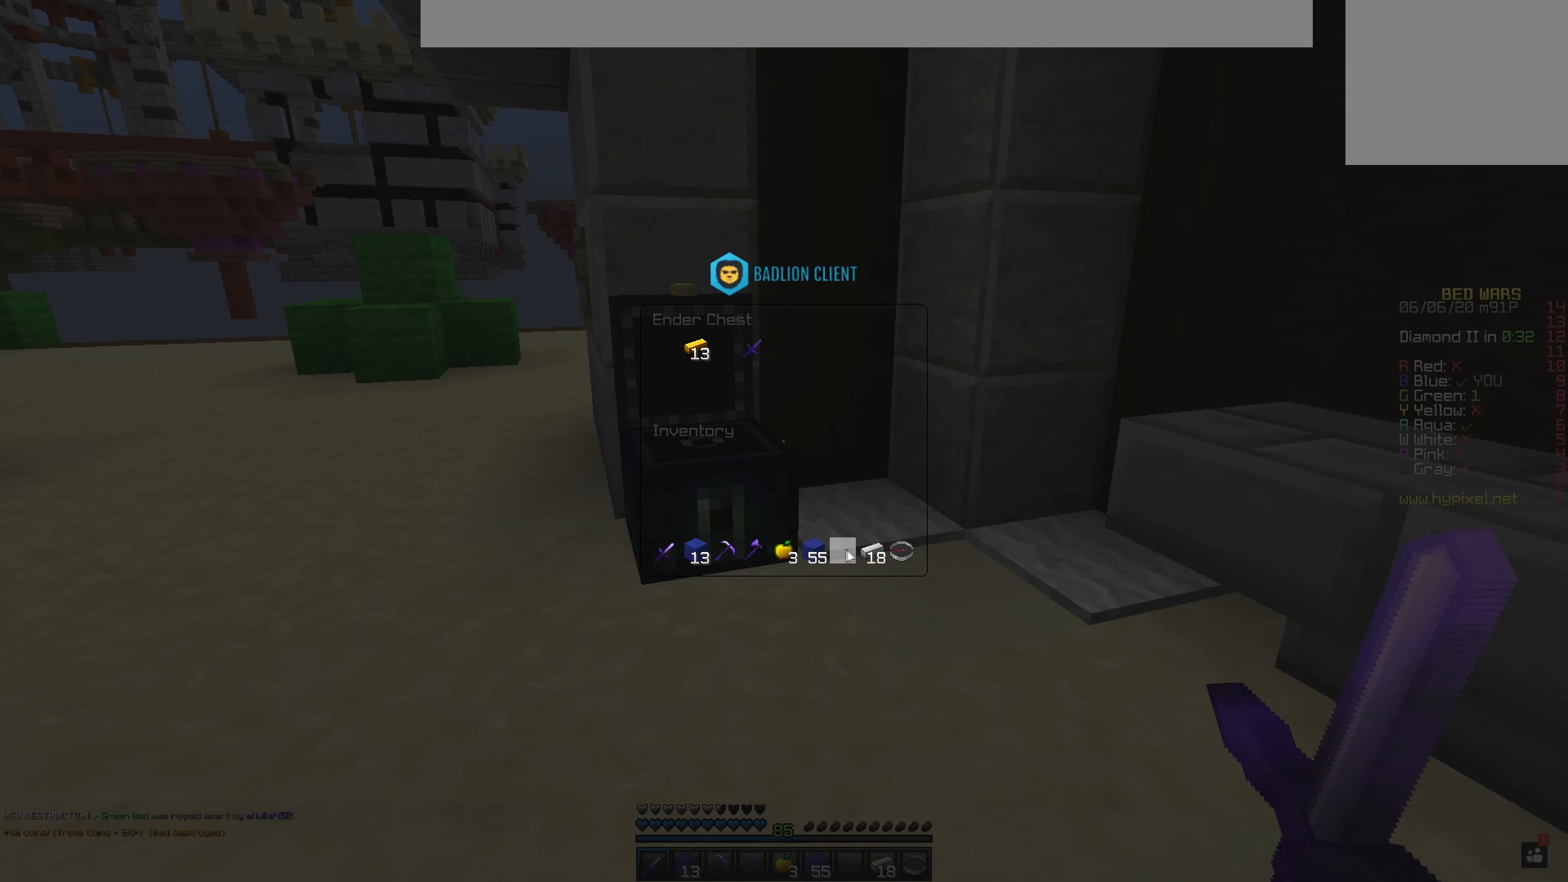
{"keys": [], "mouse": [], "events": []}
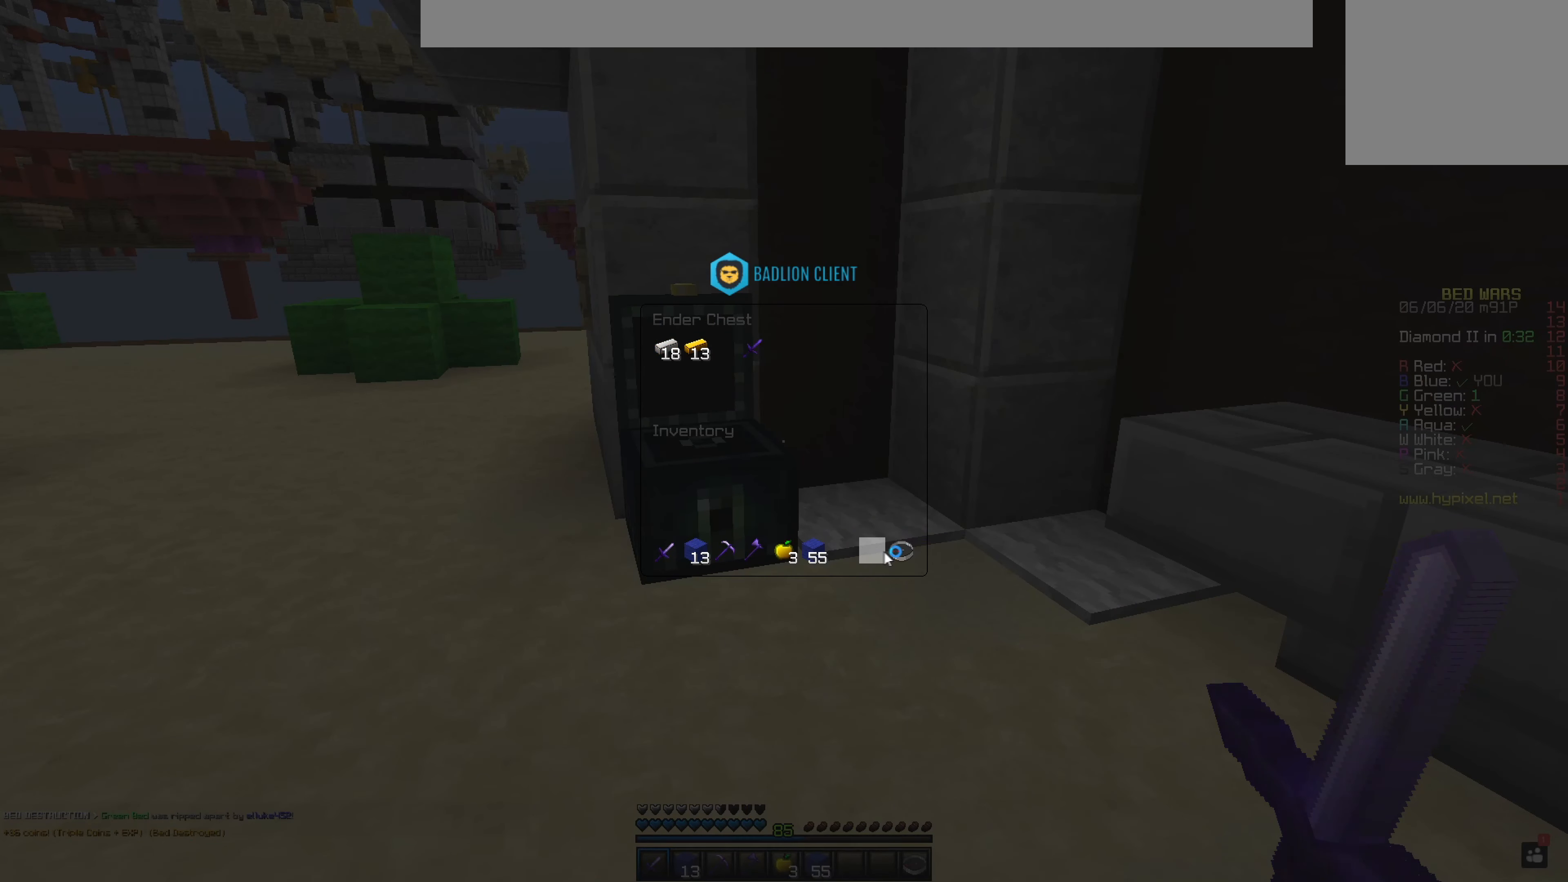
{"keys": [], "mouse": [], "events": []}
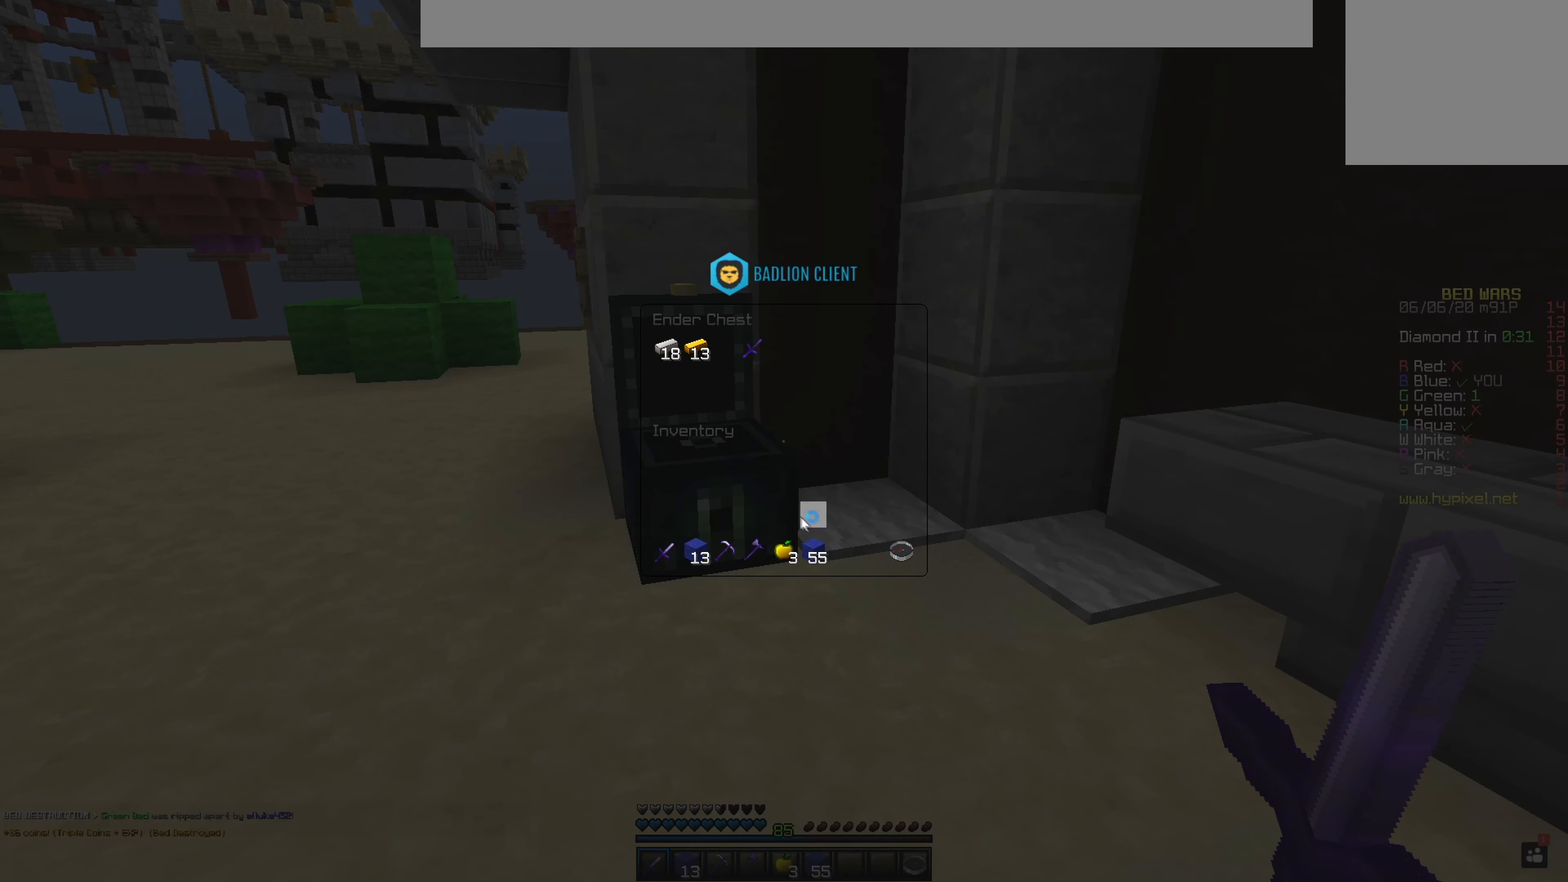
{"keys": [], "mouse": [], "events": []}
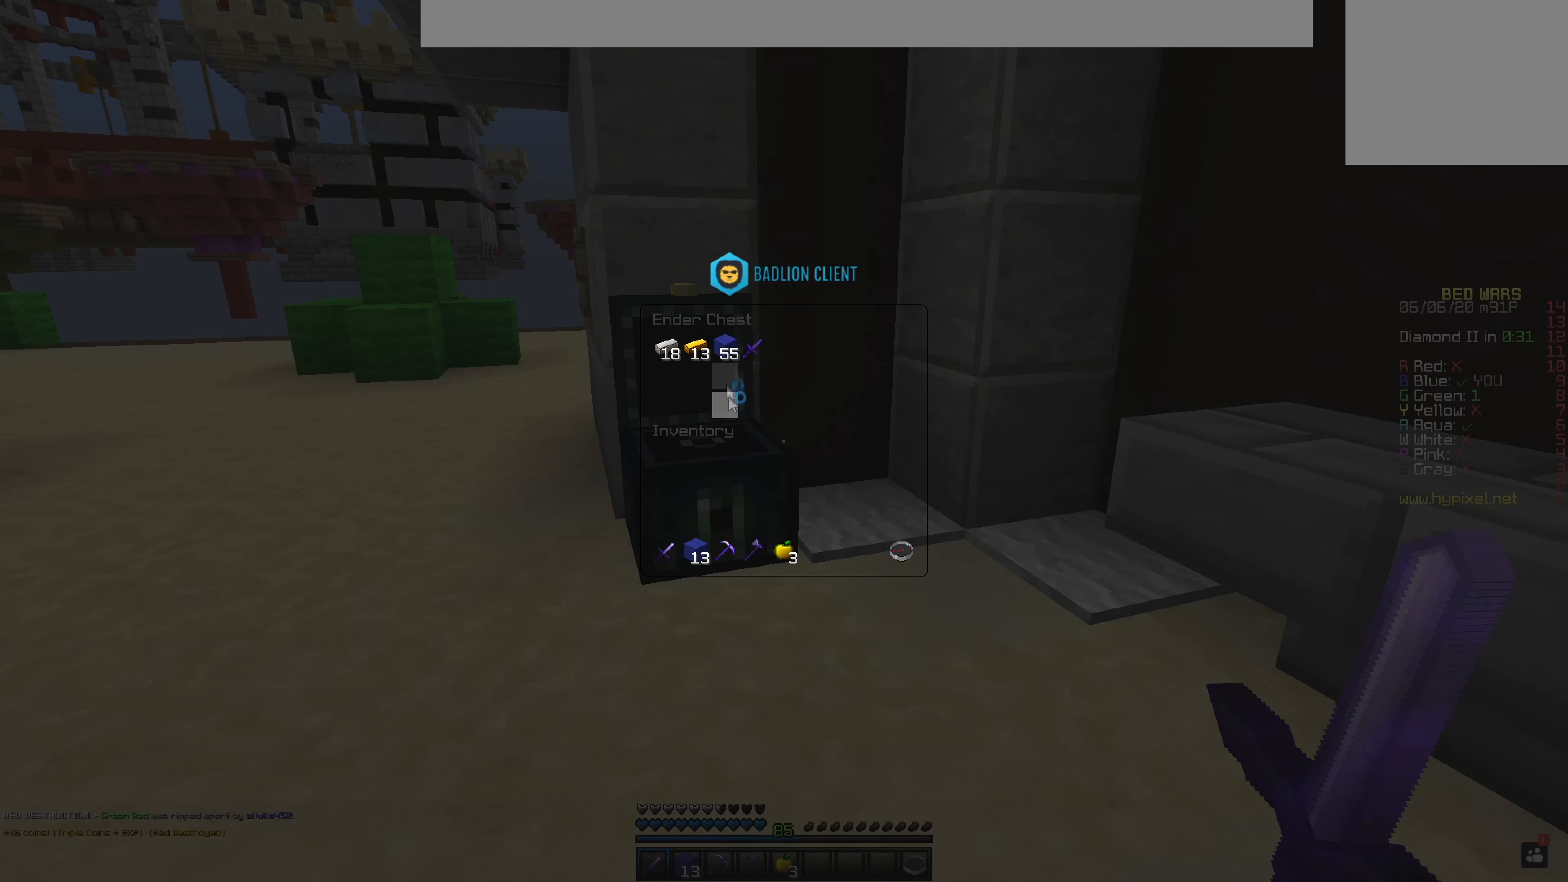
{"keys": [], "mouse": [], "events": []}
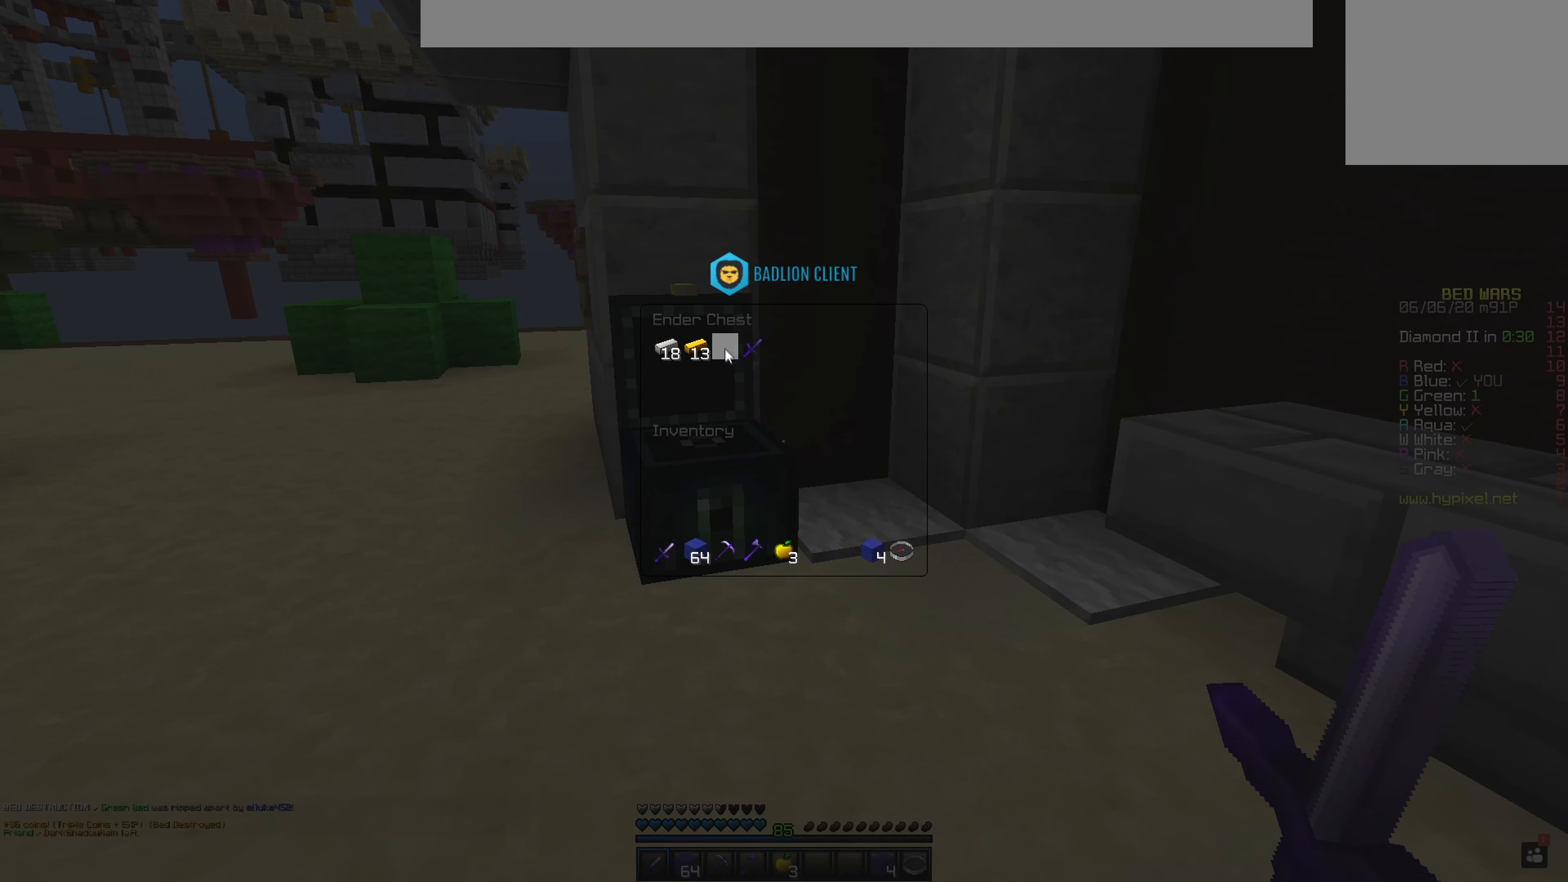
{"keys": [], "mouse": [], "events": []}
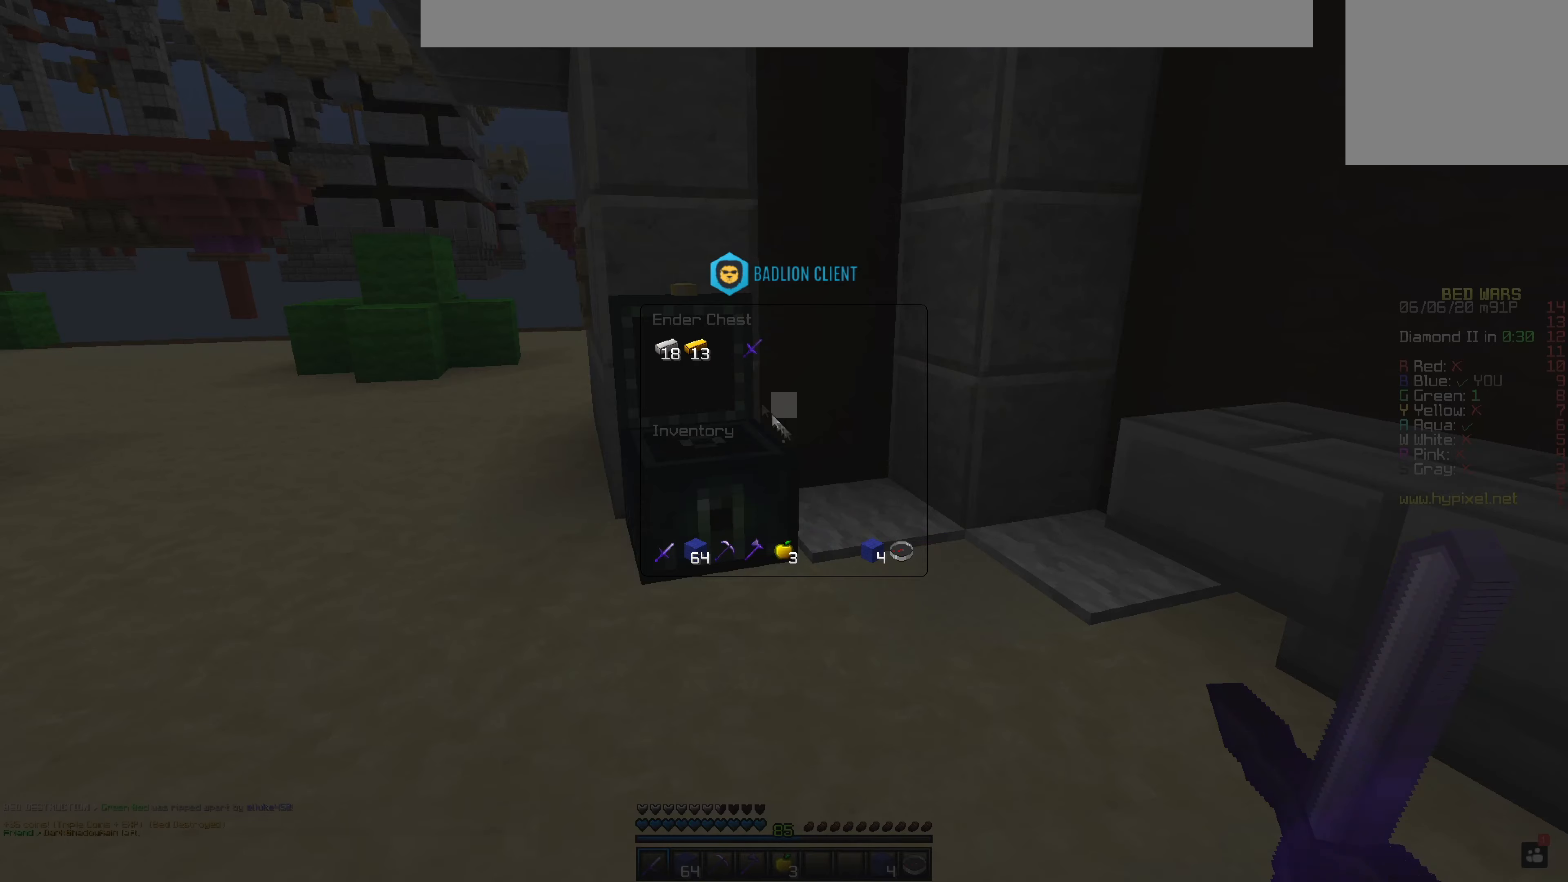
{"keys": [], "mouse": [], "events": []}
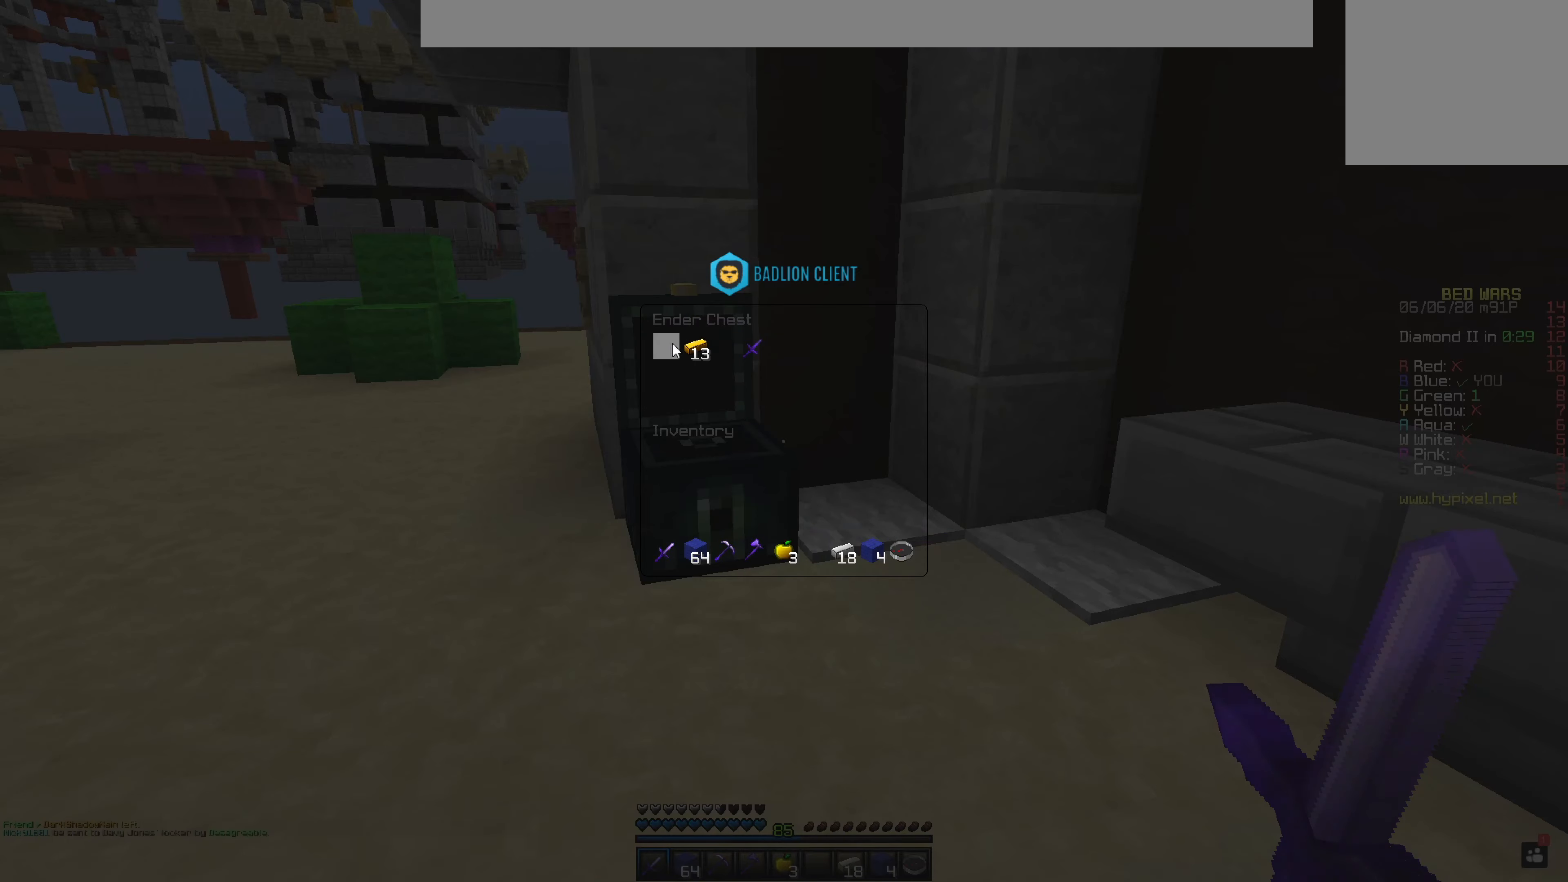
{"keys": [], "mouse": [], "events": []}